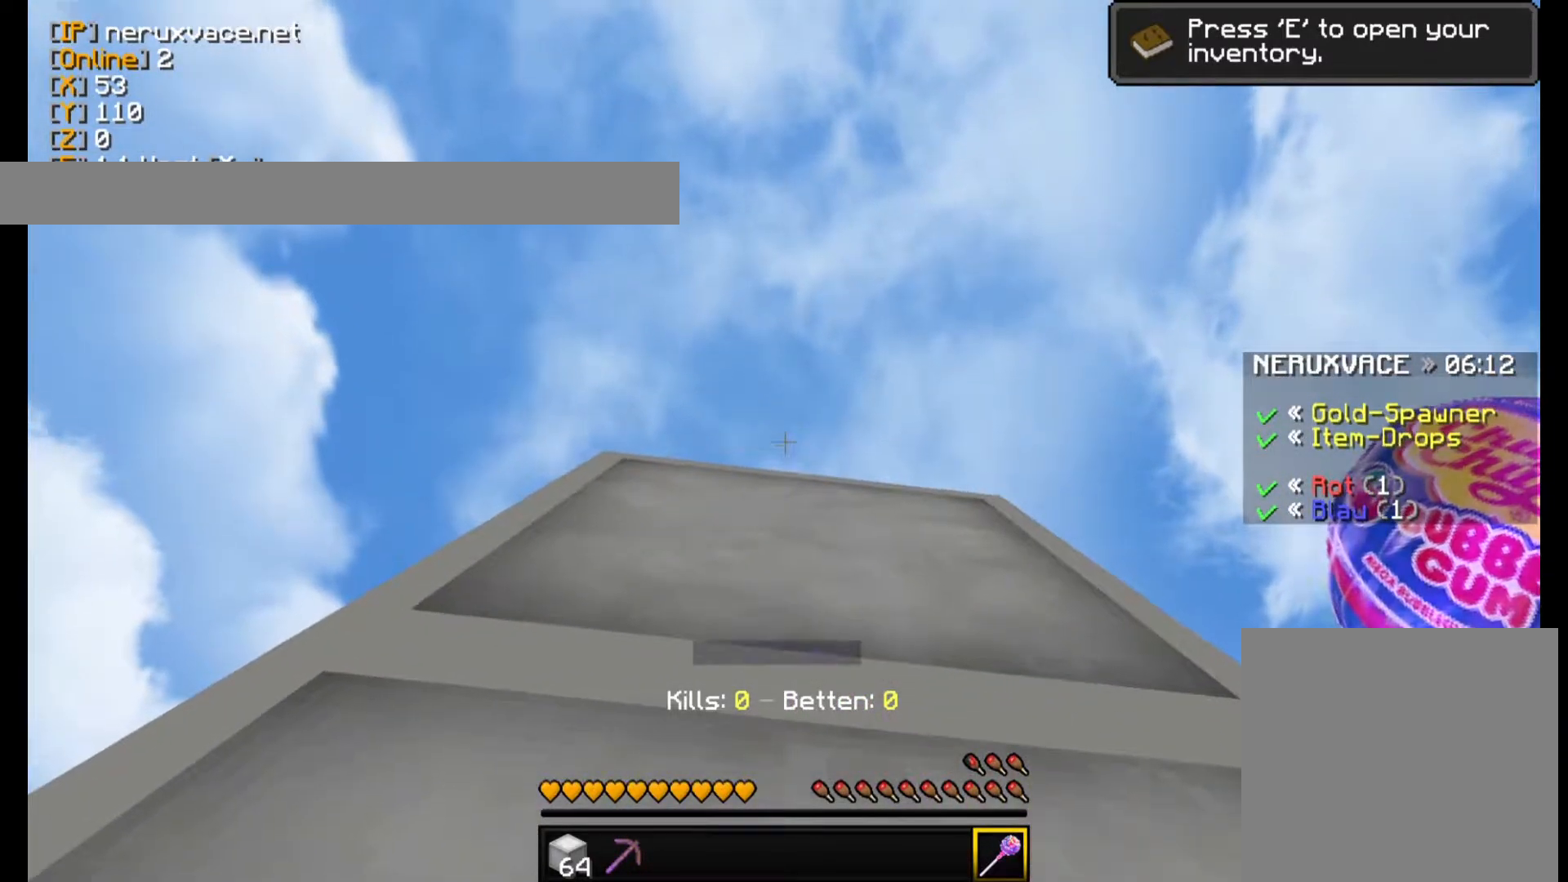
Gameplay with keyboard and mouse; each line is a JSON object with the keys and mouse buttons held at the frame after it. "events" lists presses ("down") and releases ("up") of "a", "d", "s", "w", "mouse_left" and "mouse_right" between this image and that frame as [ms after this image, input, new state], when the widget could be followed in between. "mouse_left", "mouse_right" = the "left", "right" buttons of the "mouse" list. No other keys are recorded. Fast repeated clicks can show as one long hold. Mouse movement is not recorded.
{"keys": [], "mouse": ["left"], "events": [[500, "mouse_left", "down"]]}
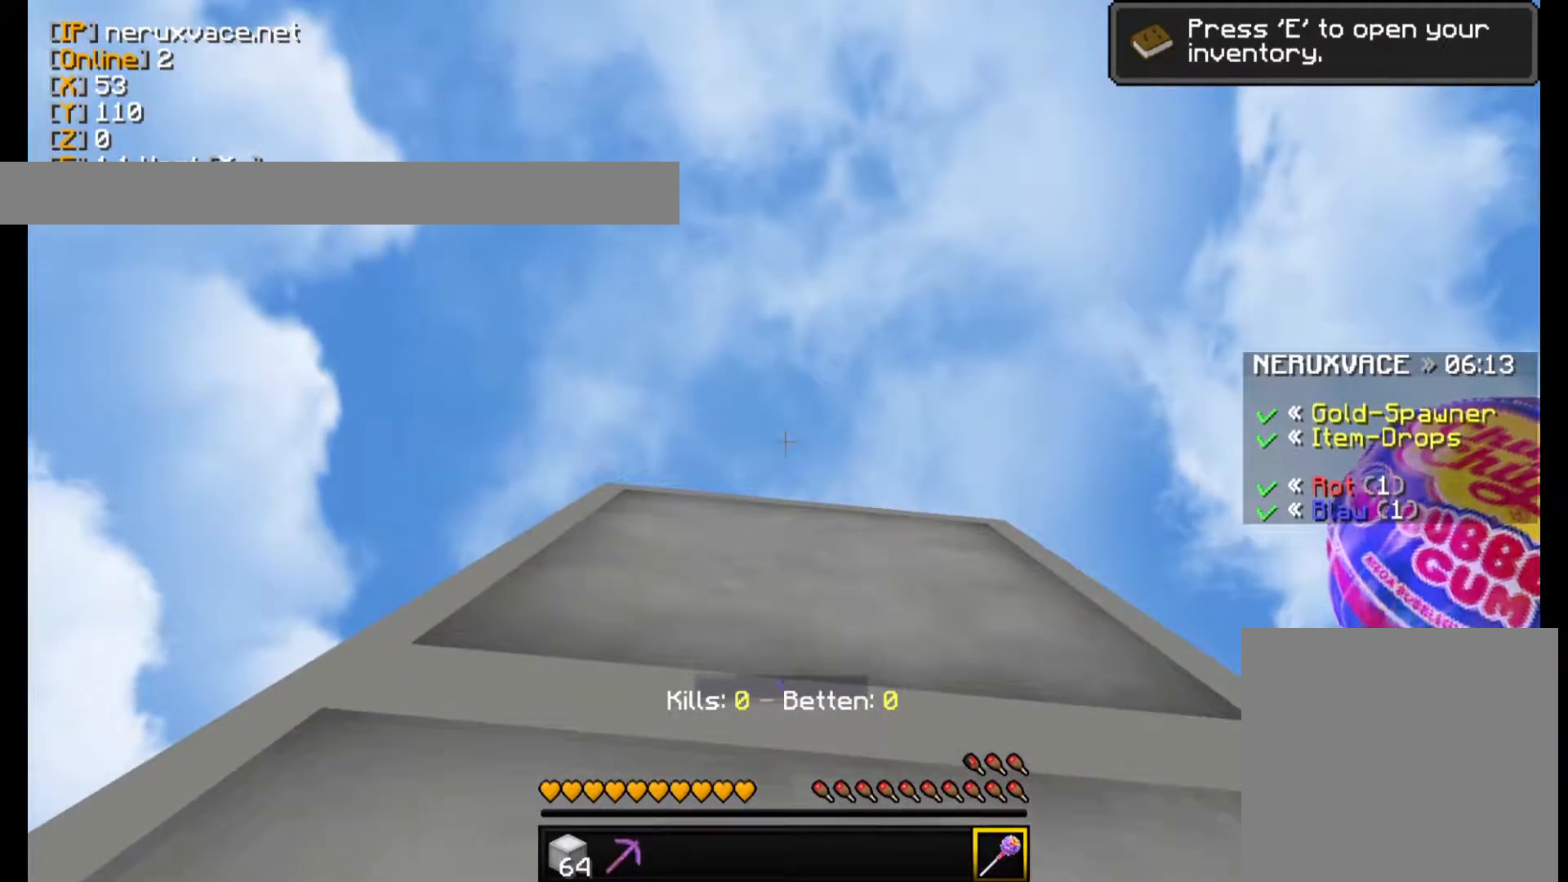
{"keys": [], "mouse": [], "events": [[140, "mouse_left", "up"], [160, "mouse_left", "down"], [300, "mouse_left", "up"]]}
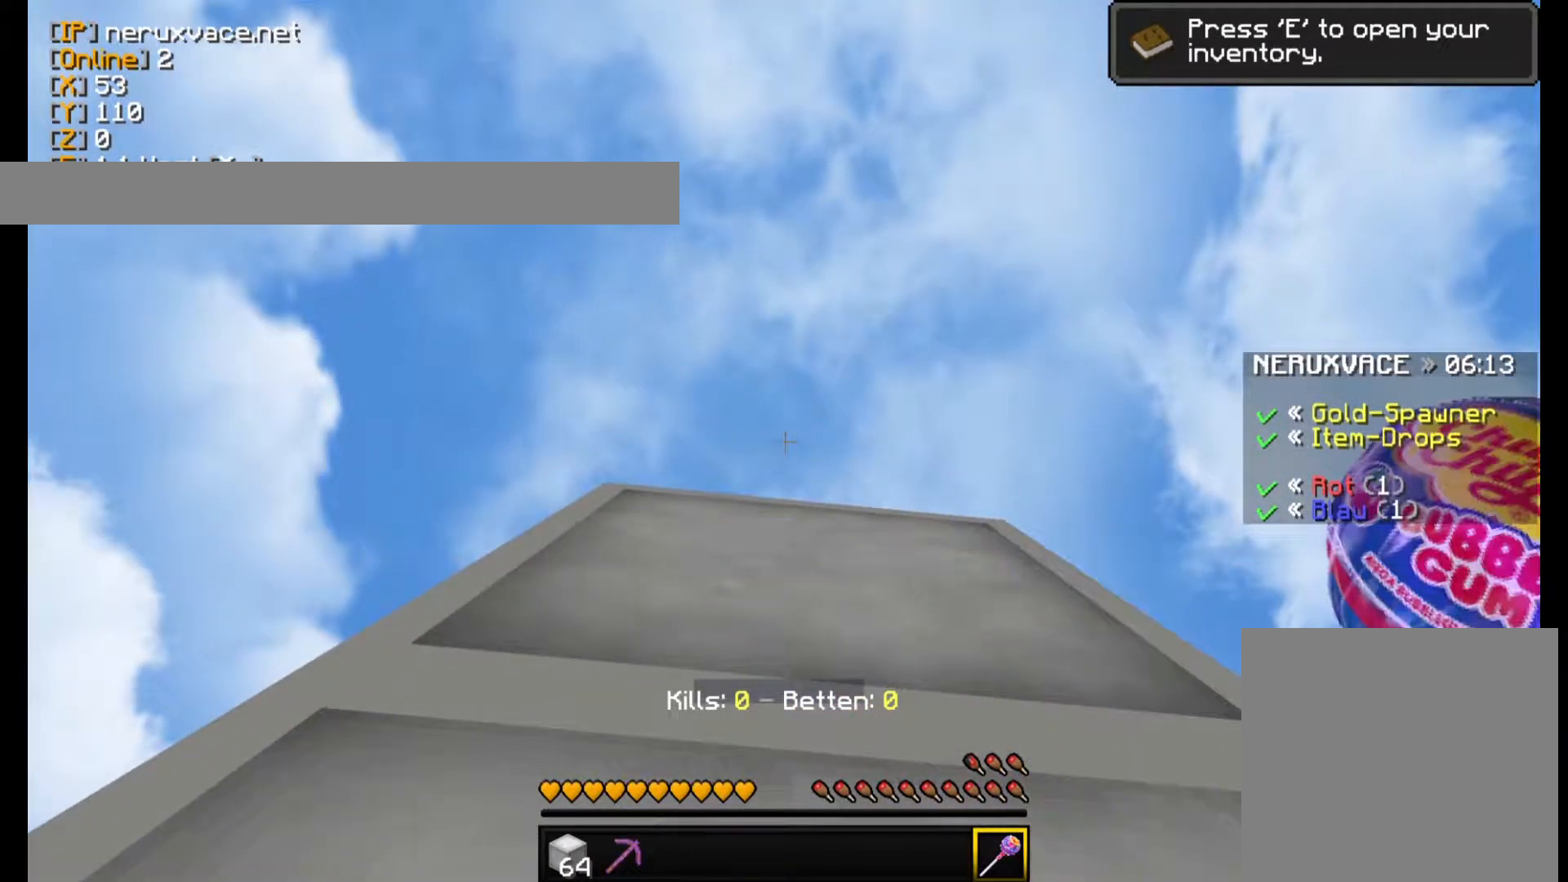
{"keys": [], "mouse": [], "events": []}
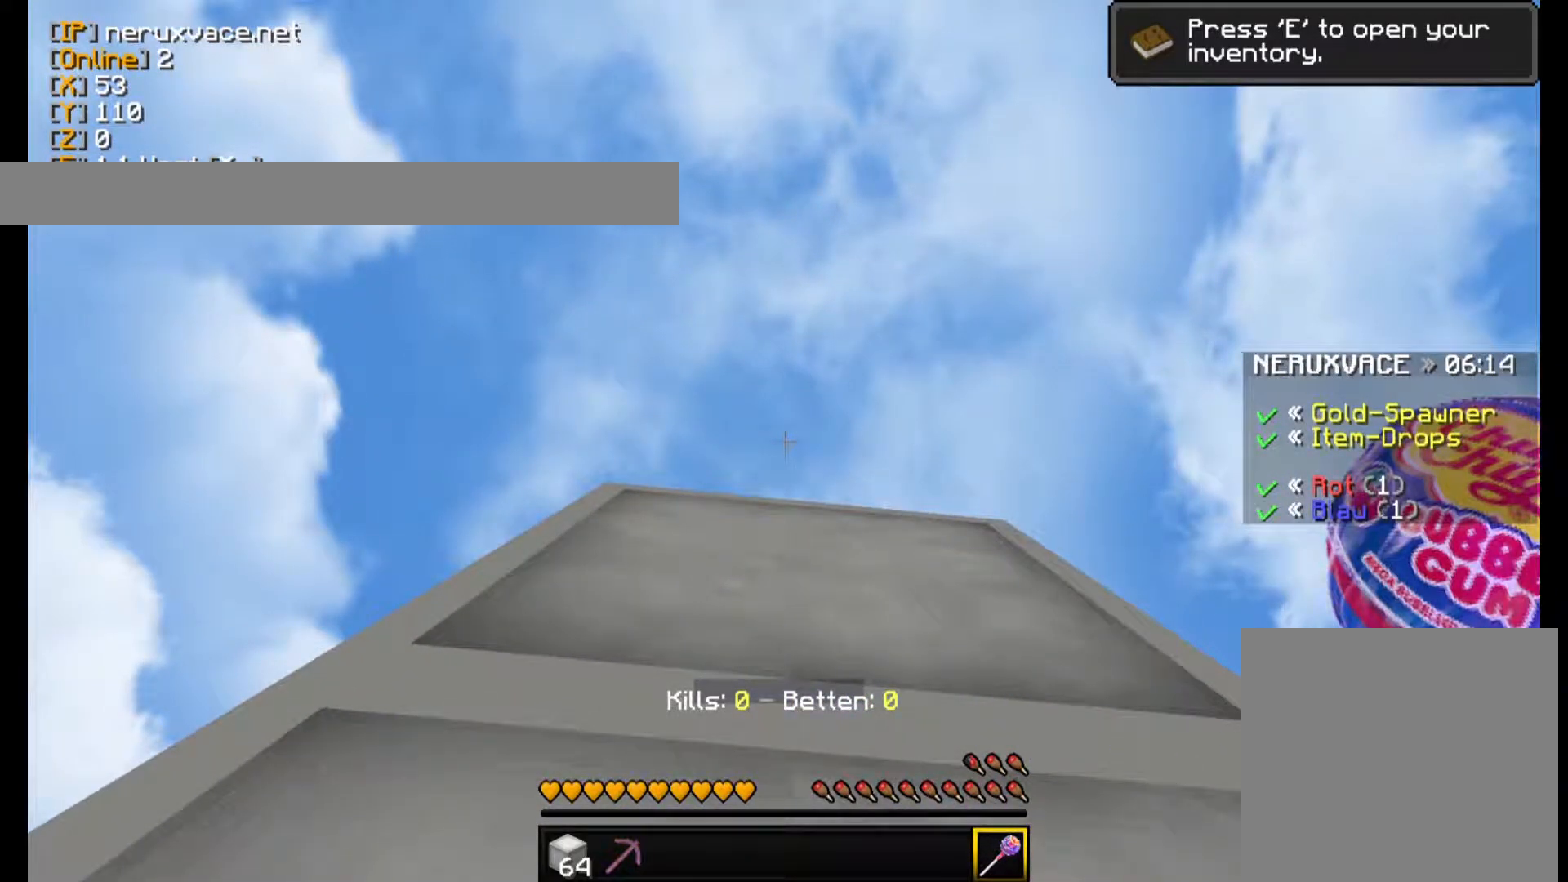
{"keys": [], "mouse": [], "events": []}
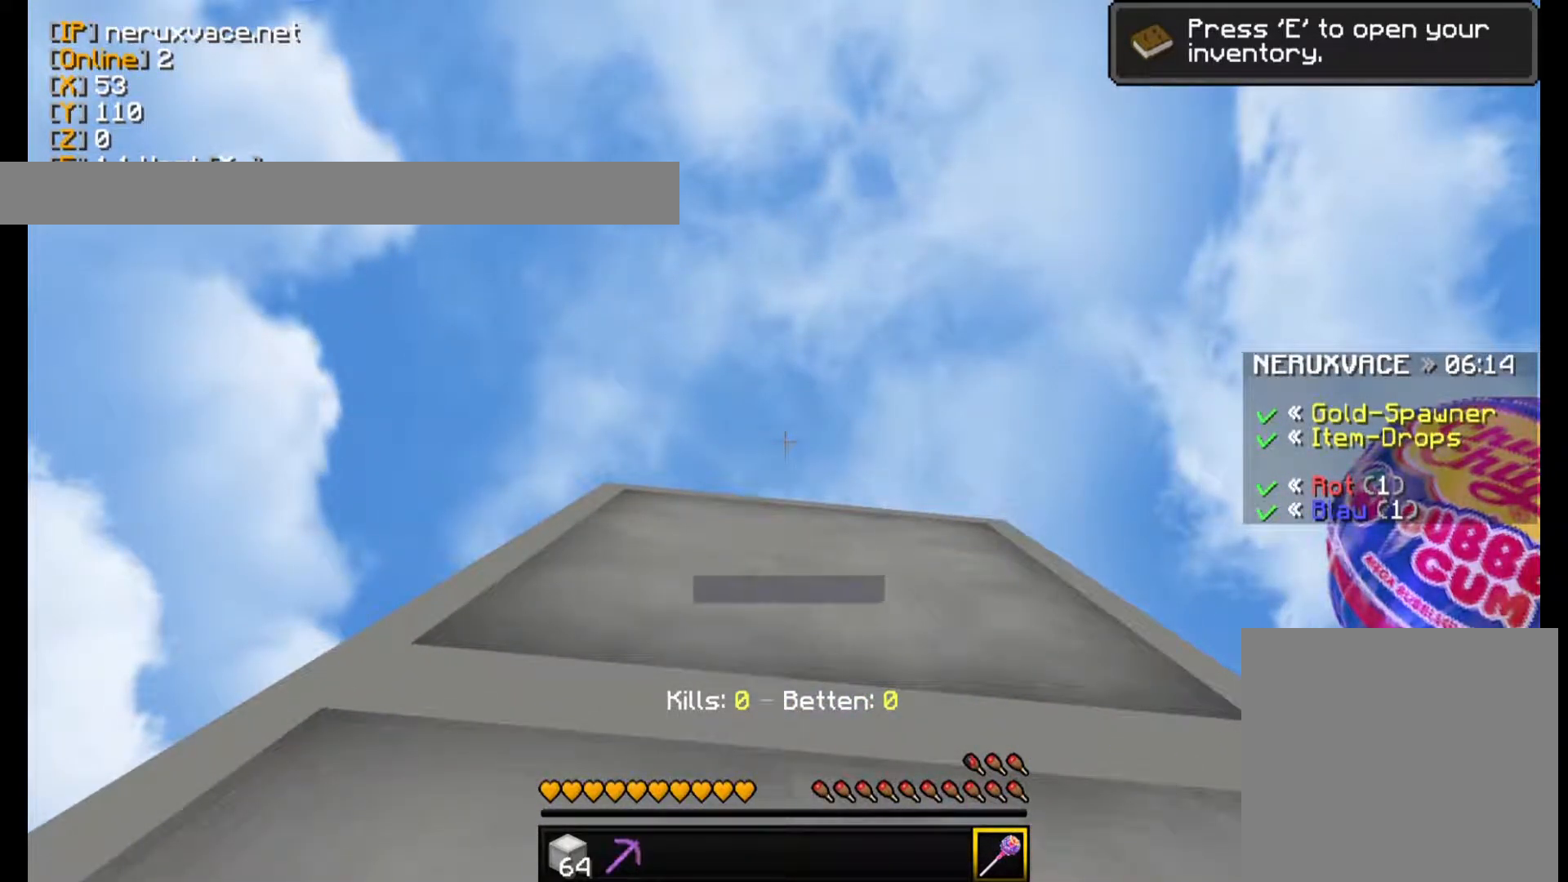
{"keys": [], "mouse": ["left"], "events": [[60, "mouse_left", "down"], [340, "mouse_left", "up"], [360, "mouse_left", "down"]]}
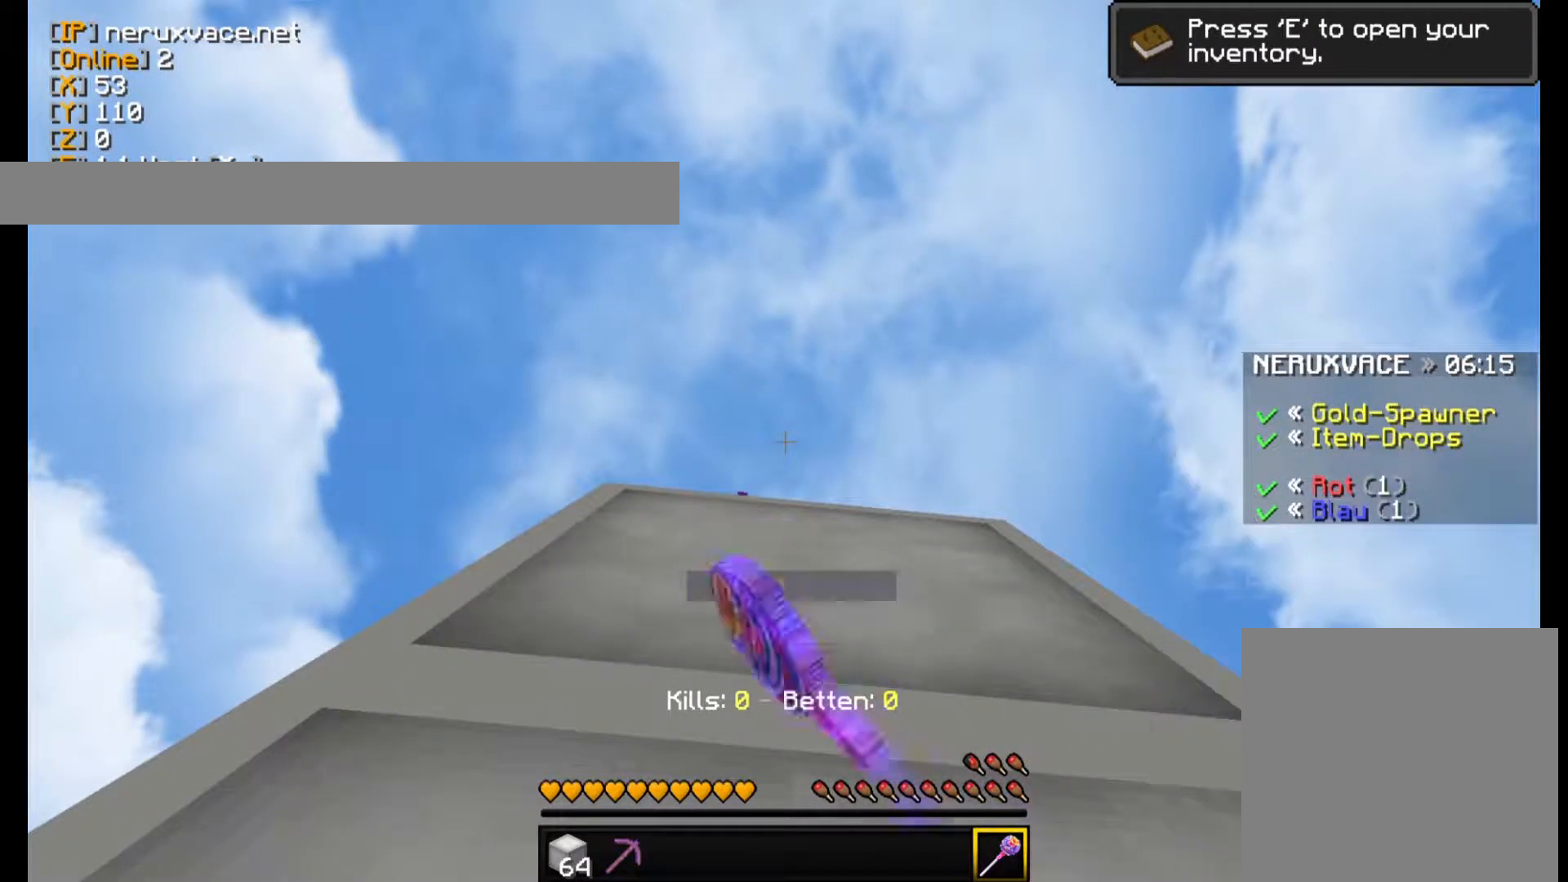
{"keys": [], "mouse": ["left"], "events": [[40, "mouse_left", "up"], [60, "mouse_left", "down"], [160, "mouse_left", "up"], [200, "mouse_left", "down"]]}
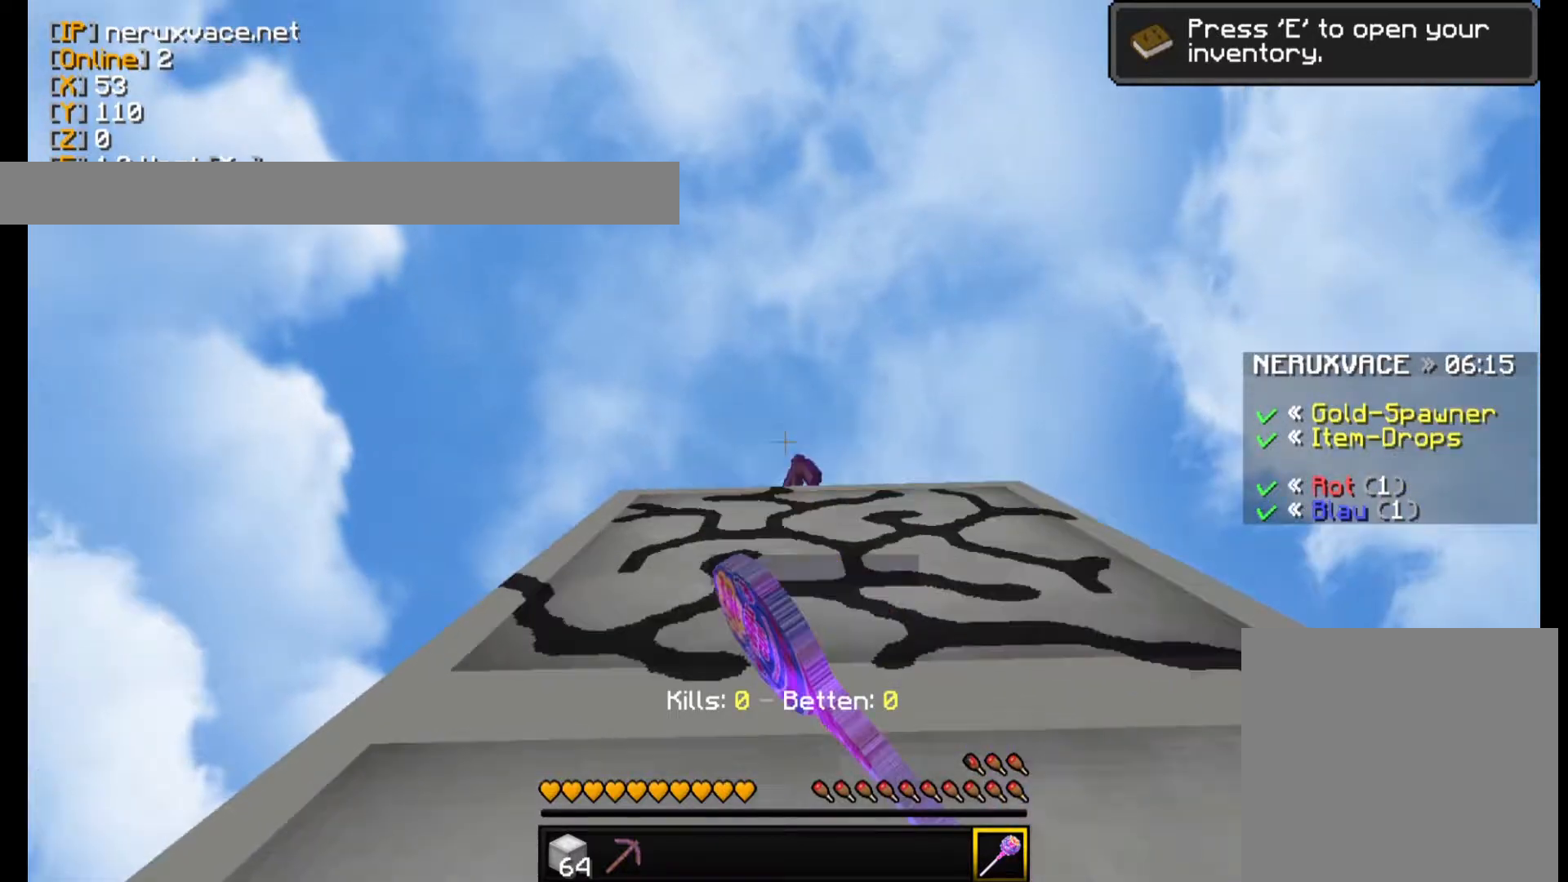
{"keys": [], "mouse": ["left"], "events": [[160, "mouse_left", "up"], [200, "mouse_left", "down"], [340, "mouse_left", "up"], [360, "mouse_left", "down"]]}
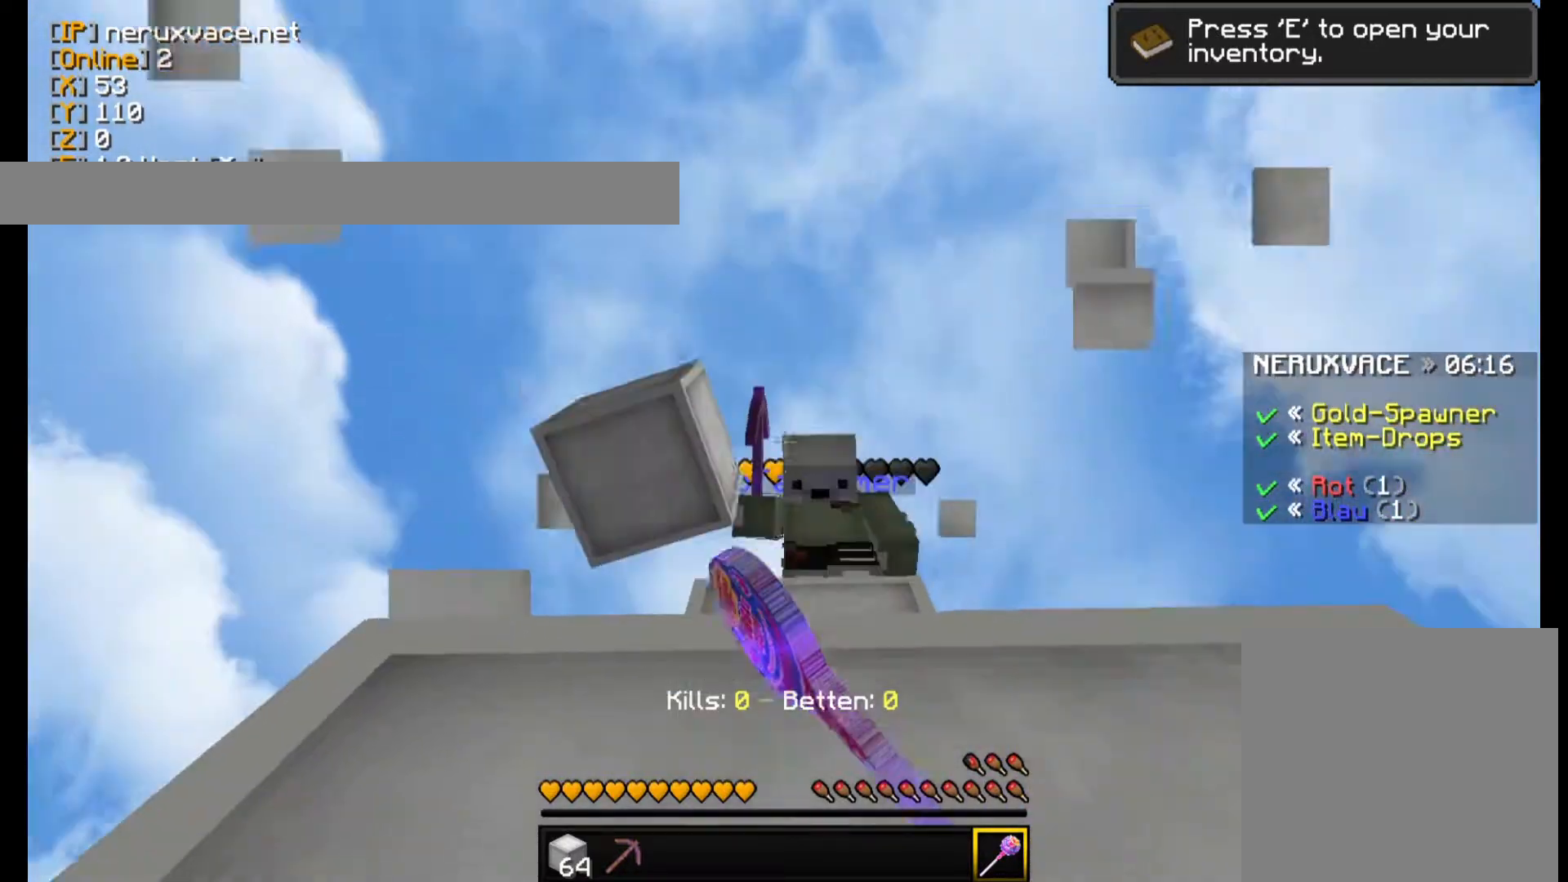
{"keys": [], "mouse": ["left"], "events": [[140, "mouse_left", "up"], [360, "mouse_left", "down"]]}
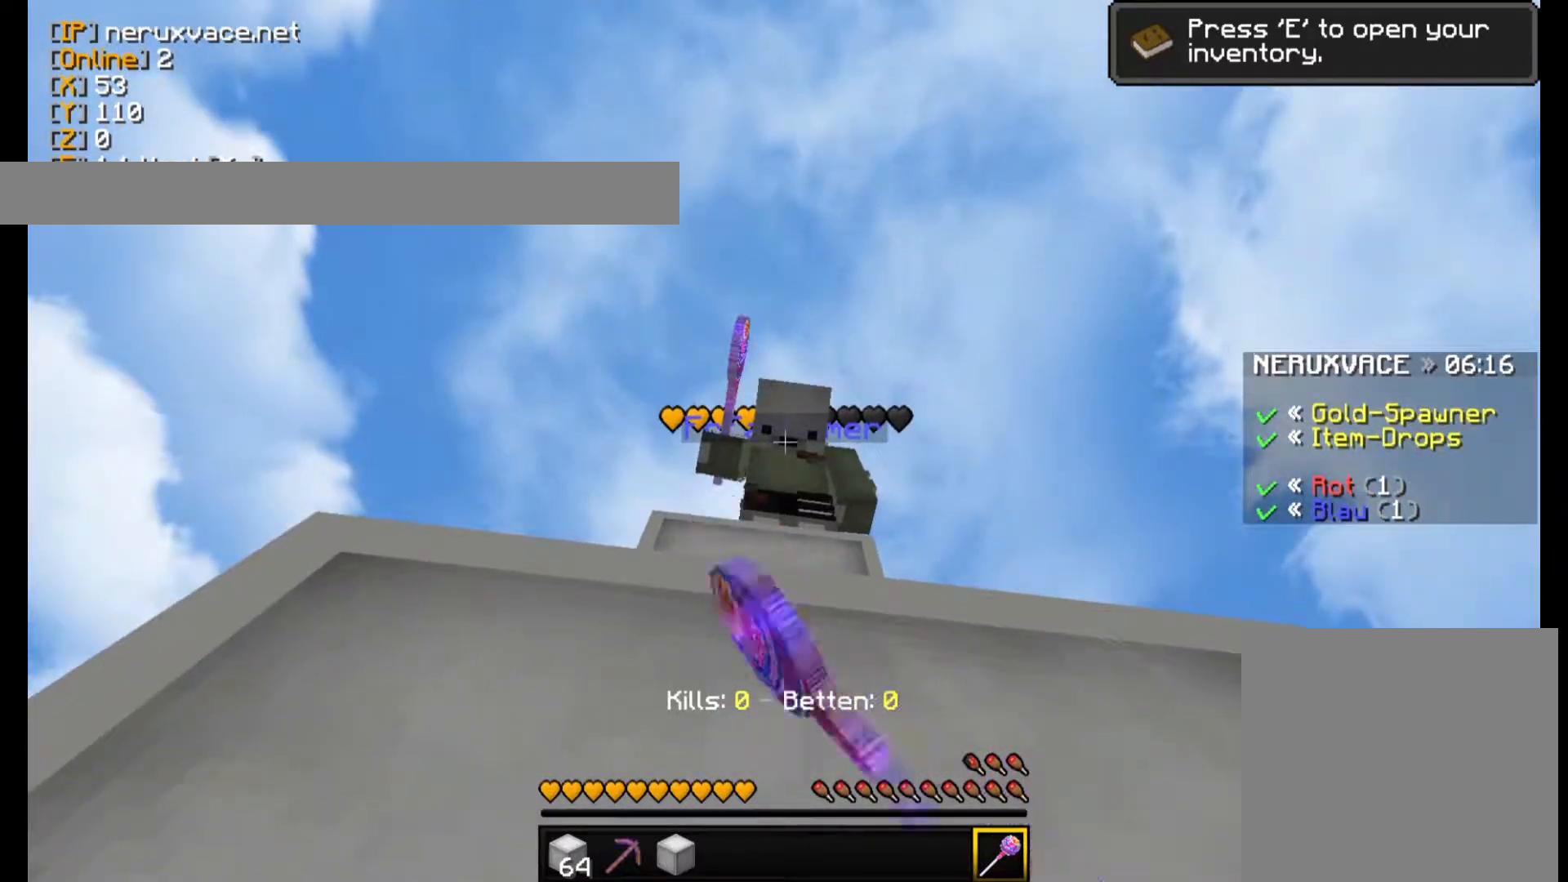
{"keys": [], "mouse": ["left"], "events": [[140, "mouse_left", "up"], [160, "mouse_left", "down"], [460, "mouse_left", "up"], [500, "mouse_left", "down"]]}
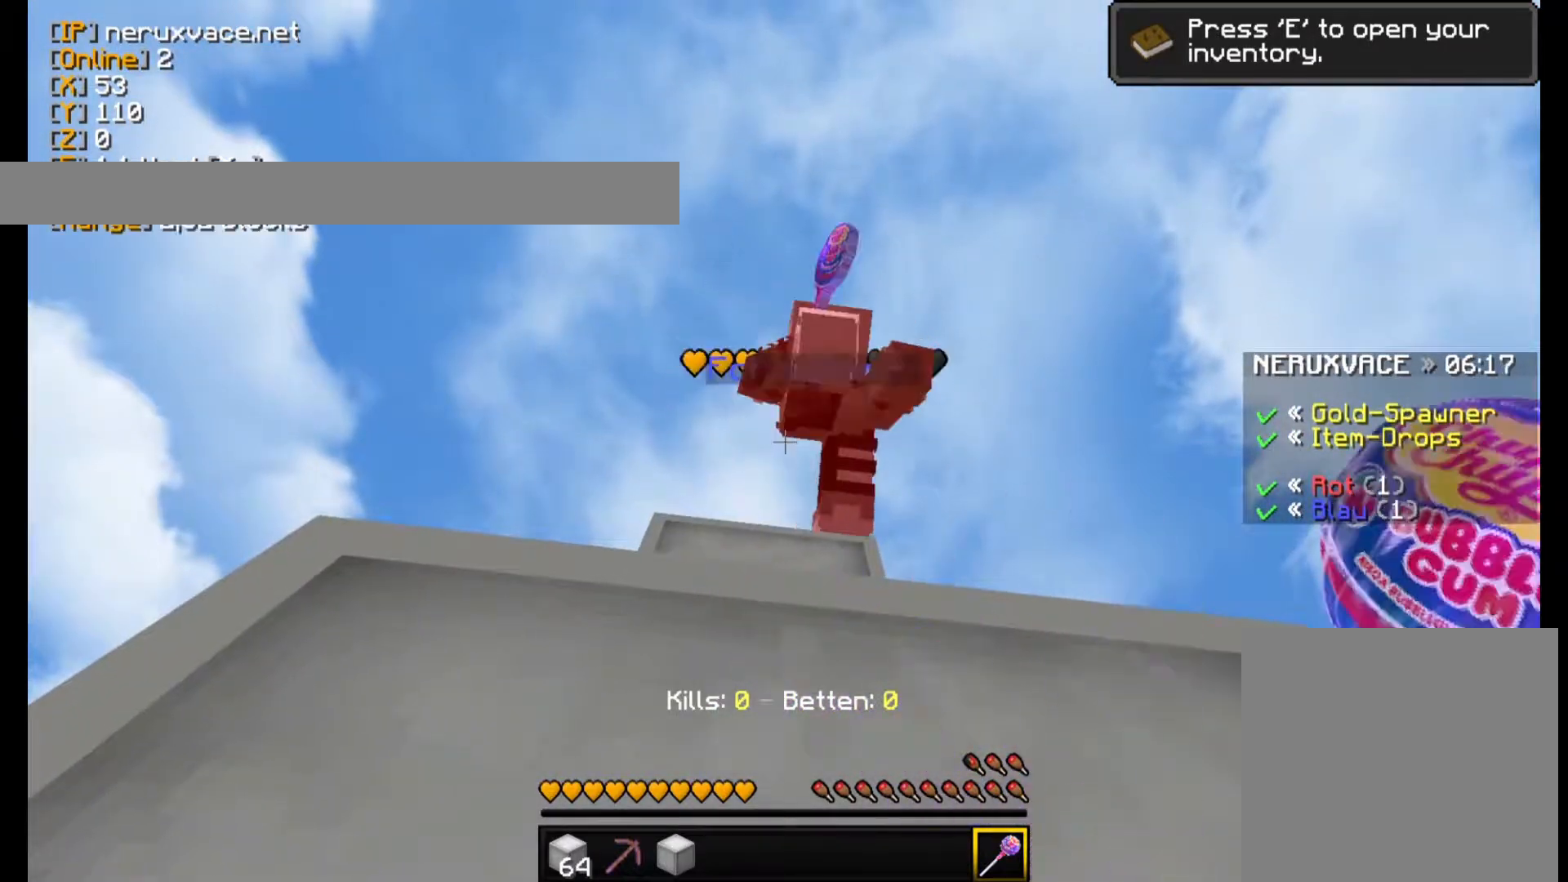
{"keys": [], "mouse": ["left"], "events": [[400, "mouse_left", "up"], [440, "mouse_left", "down"]]}
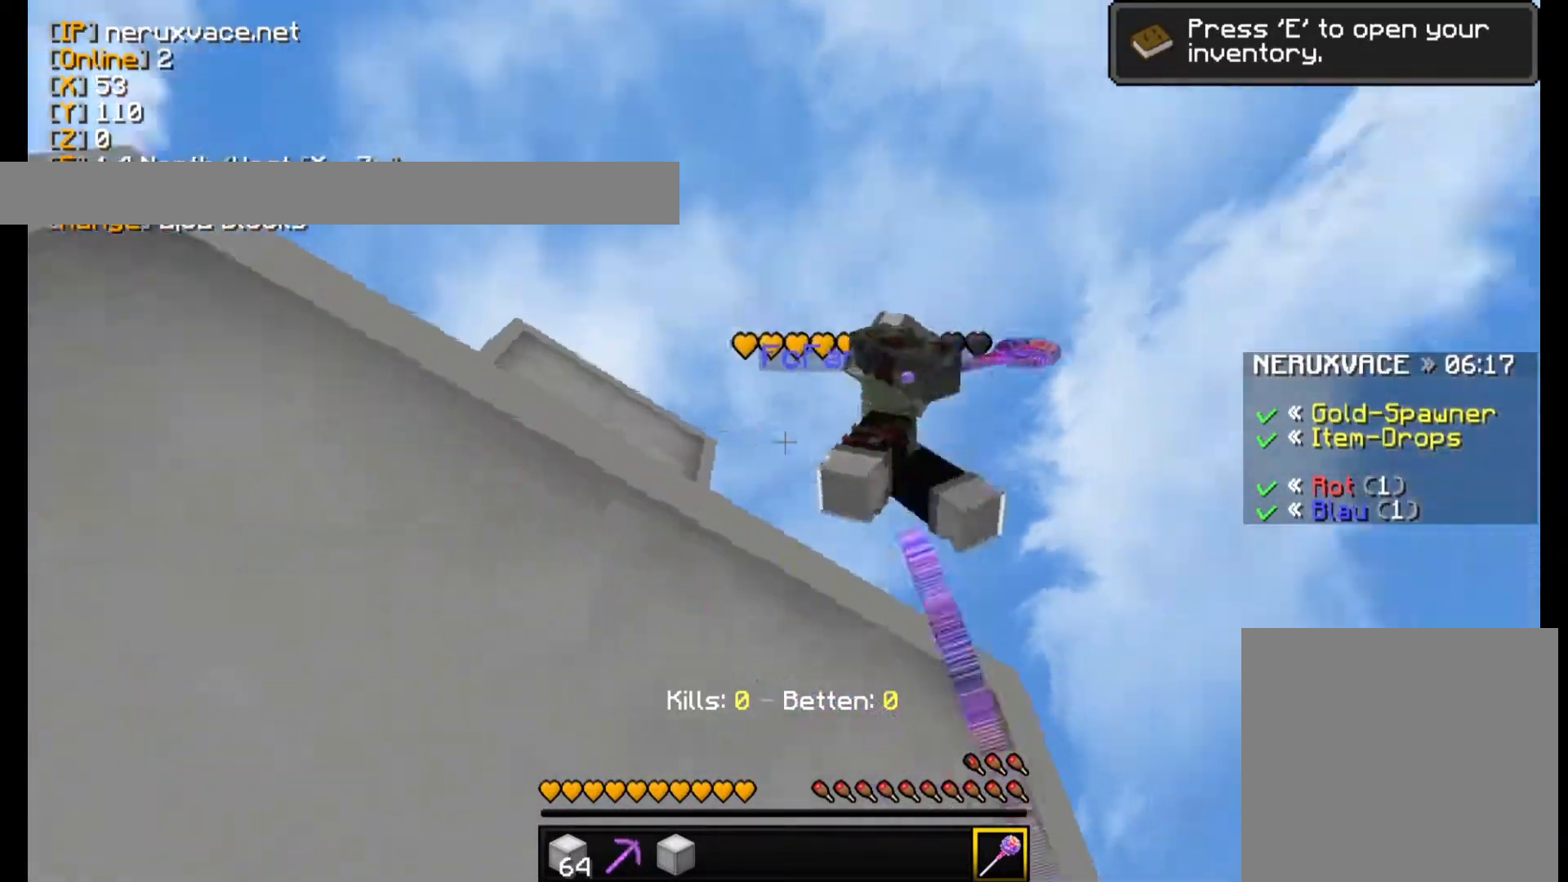
{"keys": [], "mouse": ["left"], "events": [[400, "mouse_left", "up"], [440, "mouse_left", "down"]]}
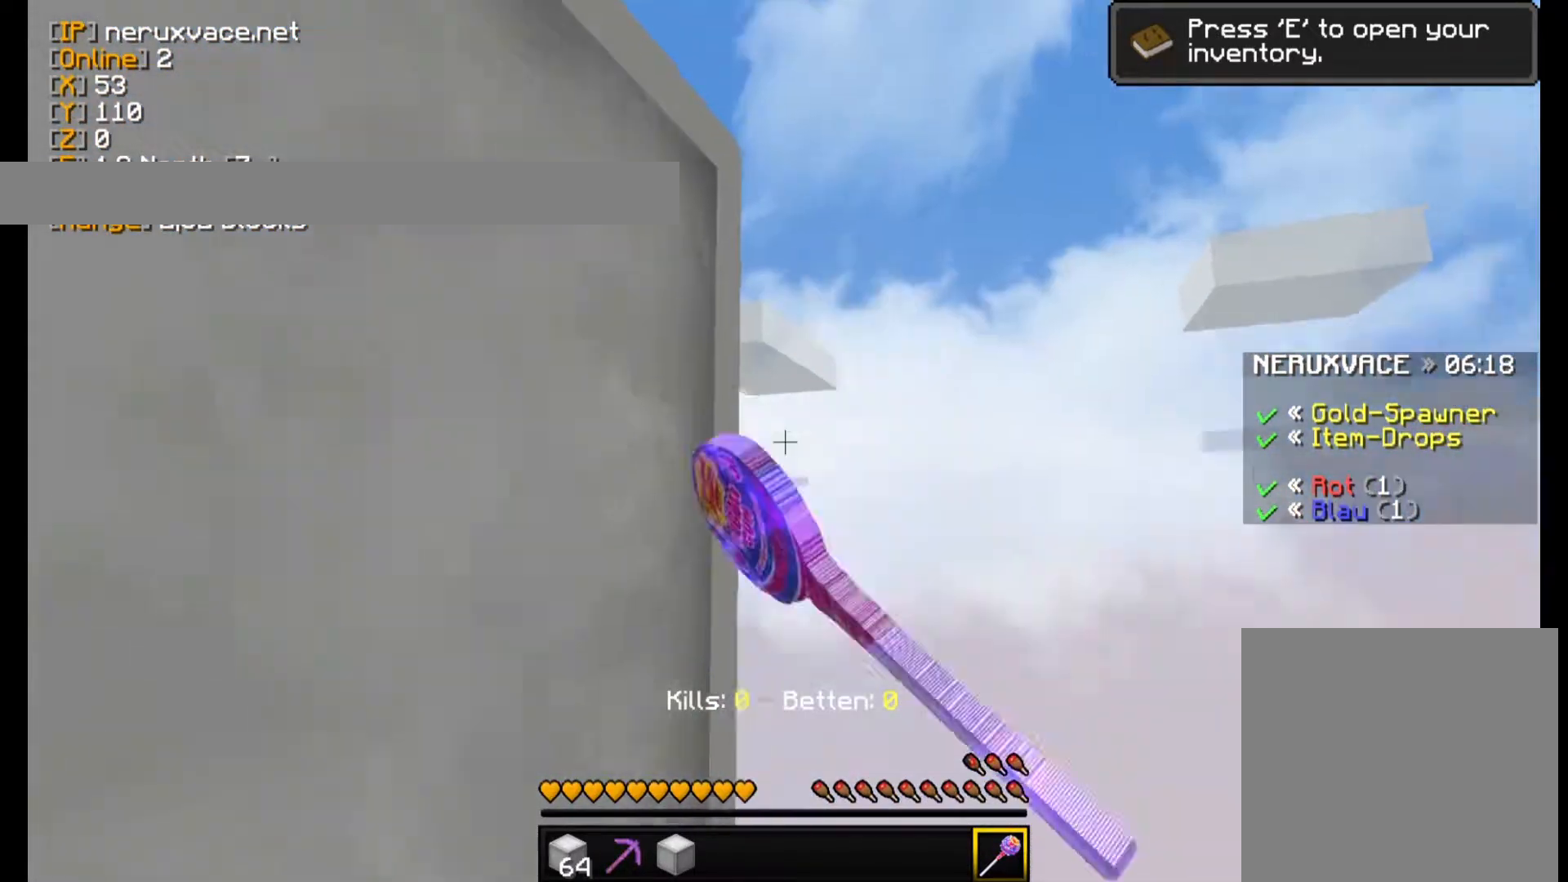
{"keys": [], "mouse": [], "events": [[40, "mouse_left", "up"], [100, "mouse_left", "down"], [240, "mouse_left", "up"]]}
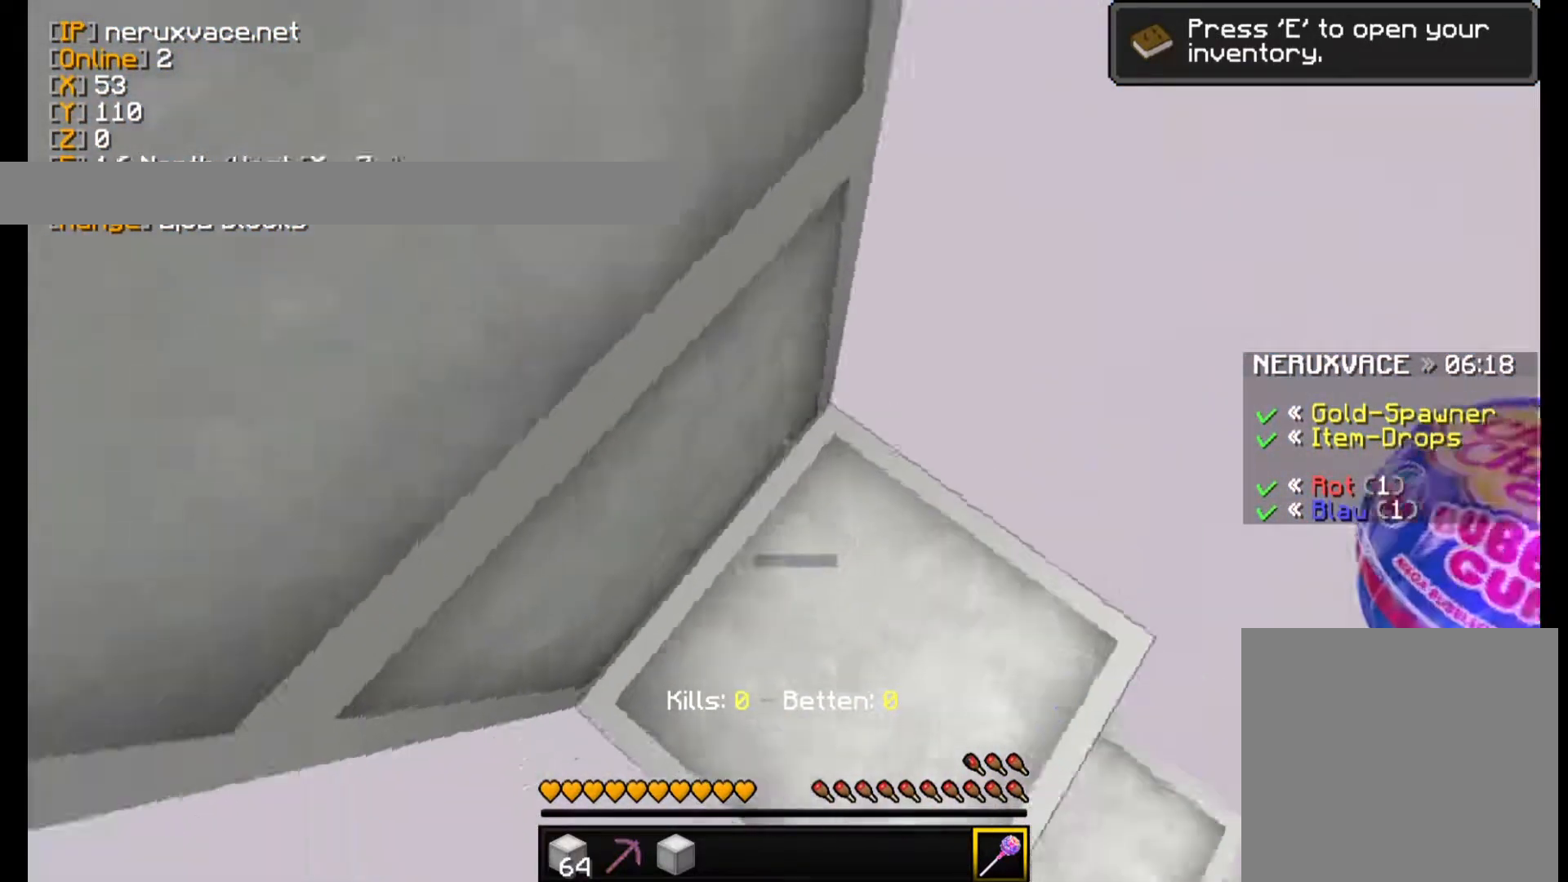
{"keys": [], "mouse": [], "events": []}
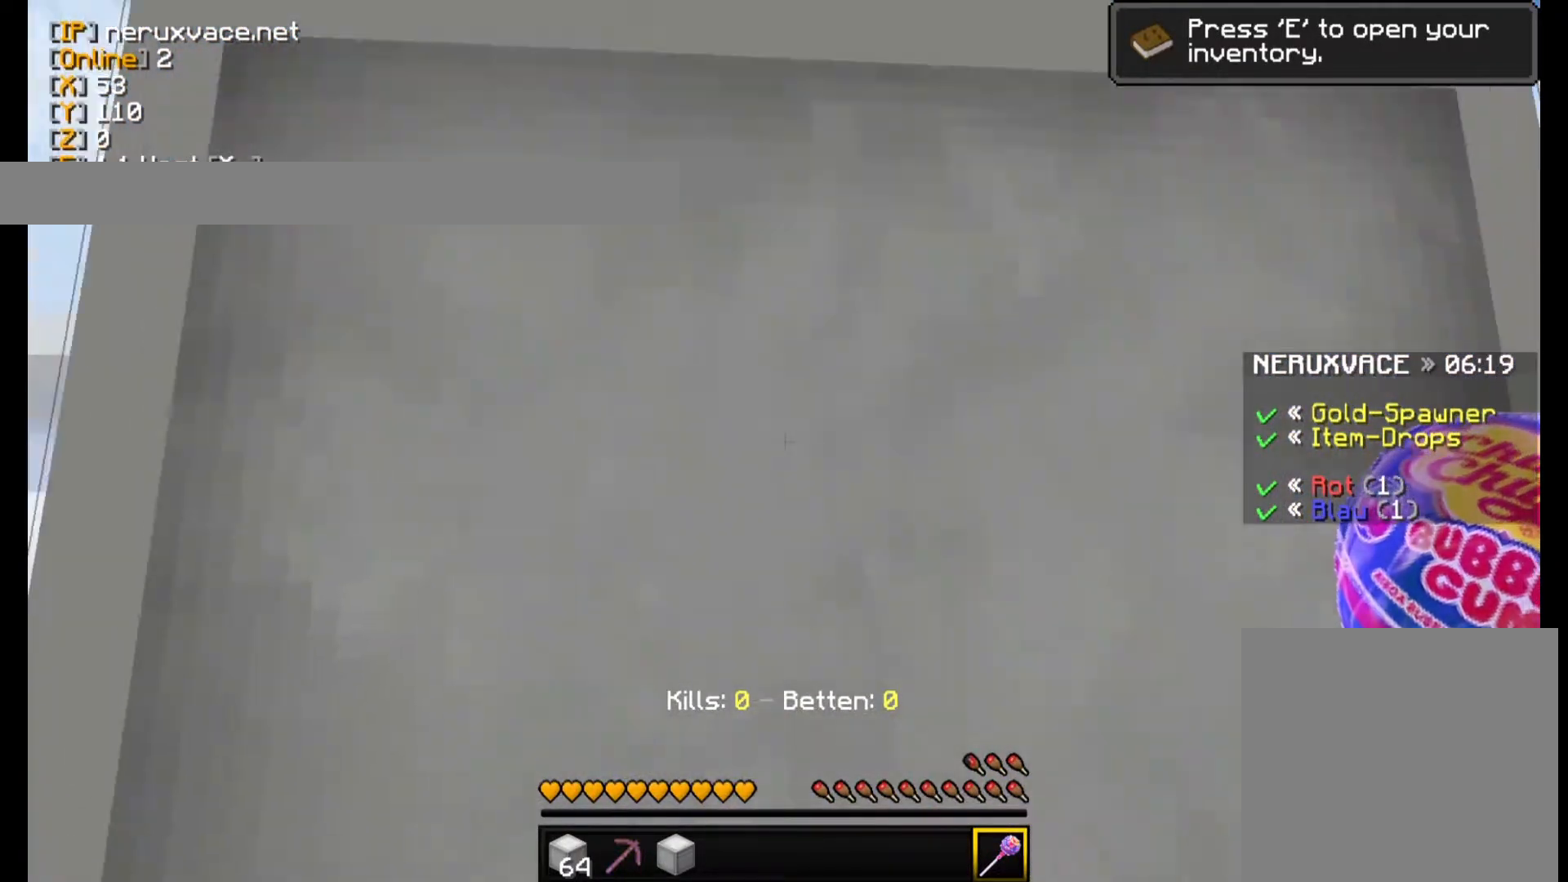
{"keys": [], "mouse": [], "events": []}
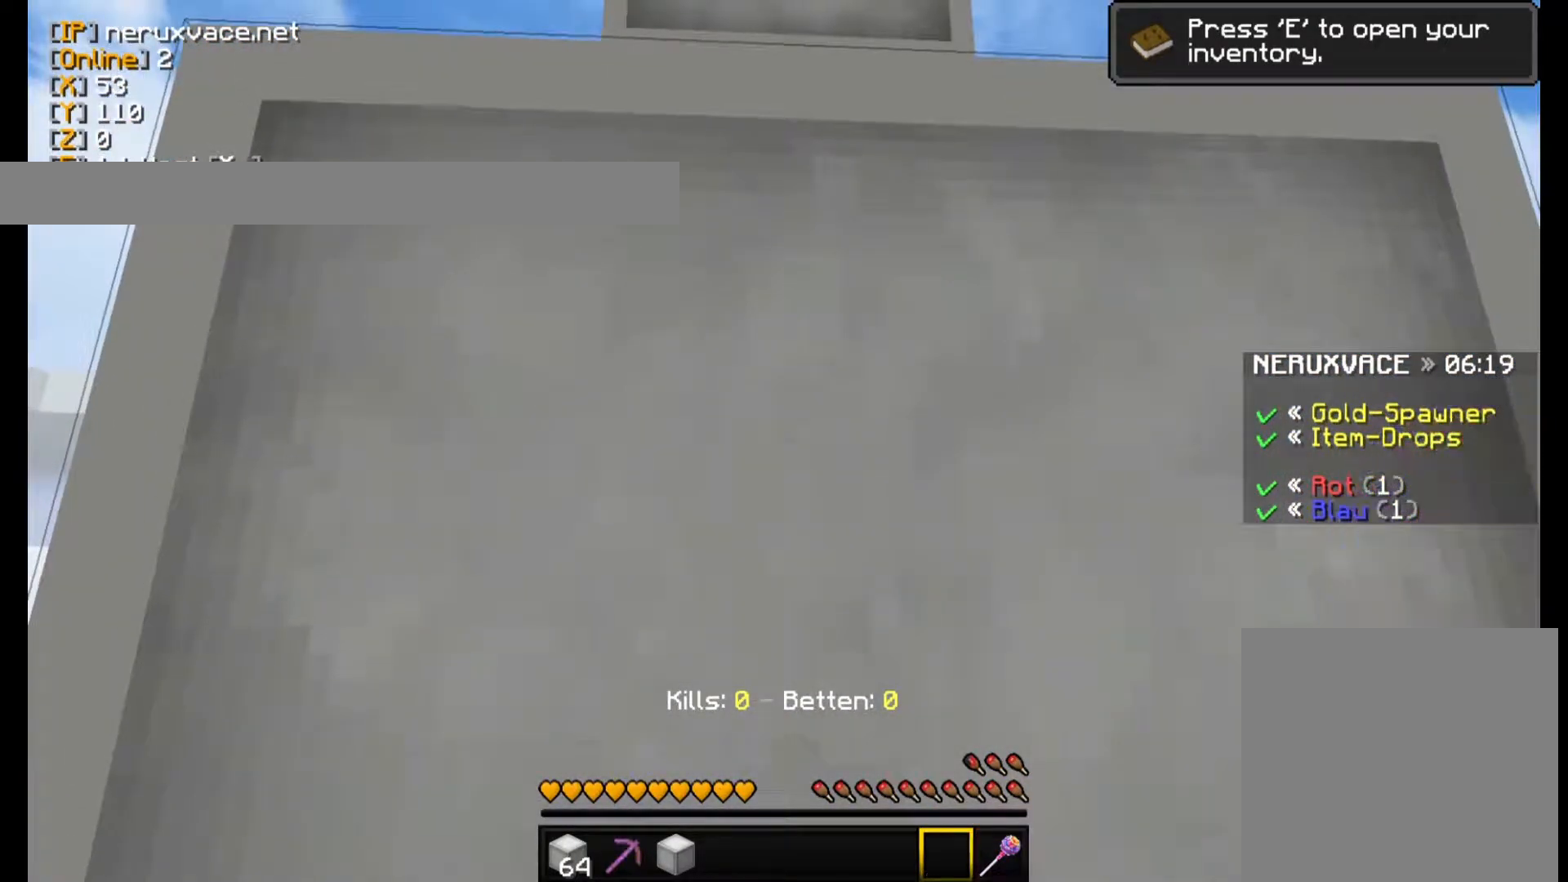
{"keys": [], "mouse": [], "events": []}
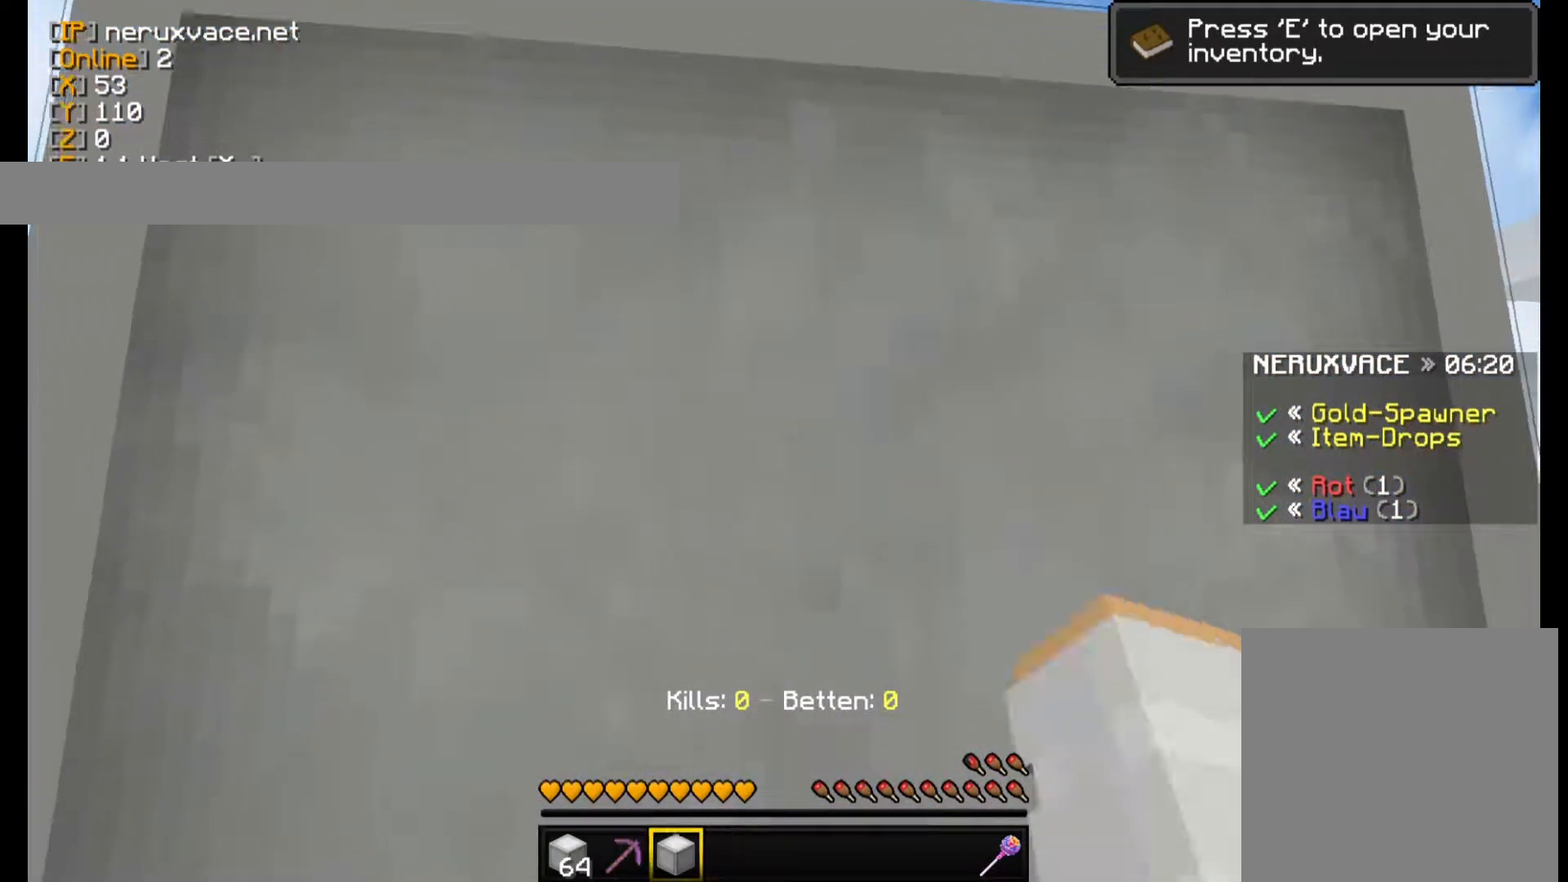
{"keys": [], "mouse": [], "events": []}
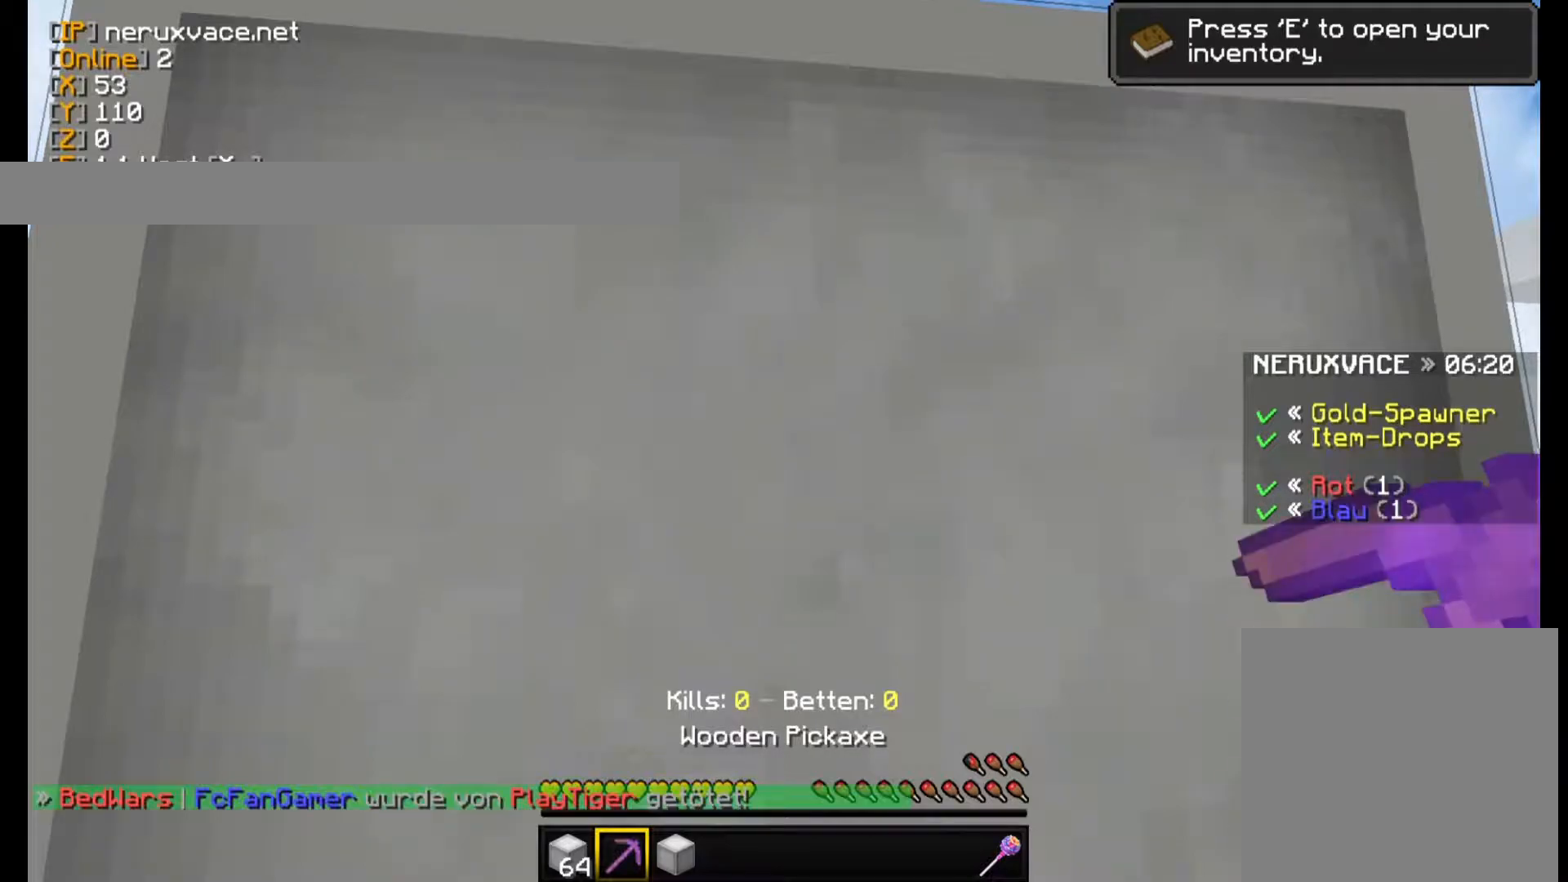
{"keys": [], "mouse": ["left"], "events": [[60, "mouse_left", "down"]]}
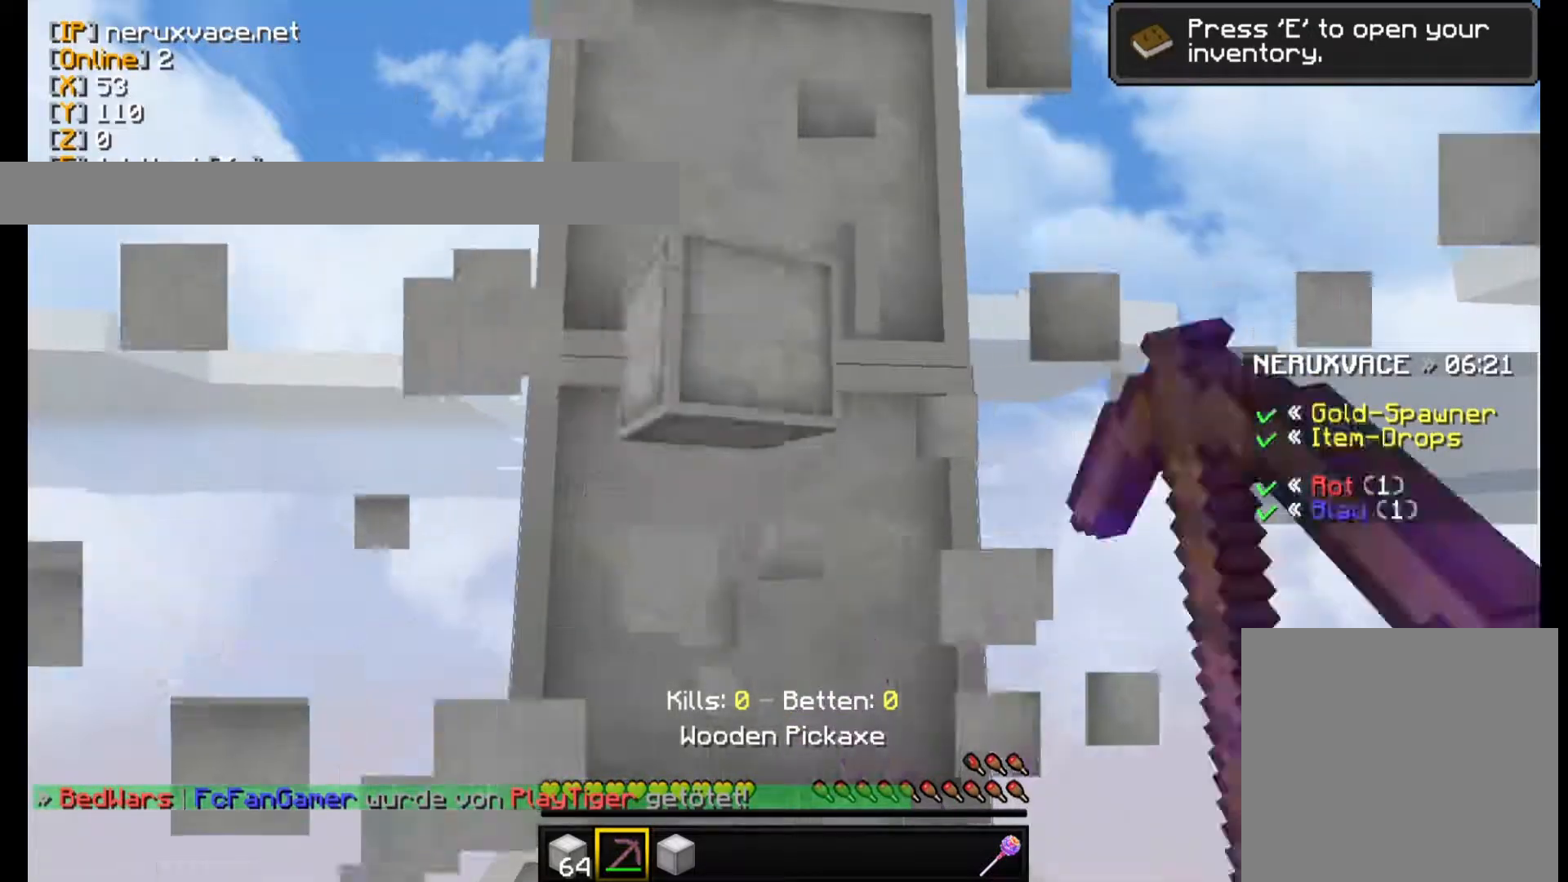
{"keys": ["w"], "mouse": ["left"], "events": [[140, "mouse_left", "up"], [140, "w", "down"], [440, "mouse_left", "down"]]}
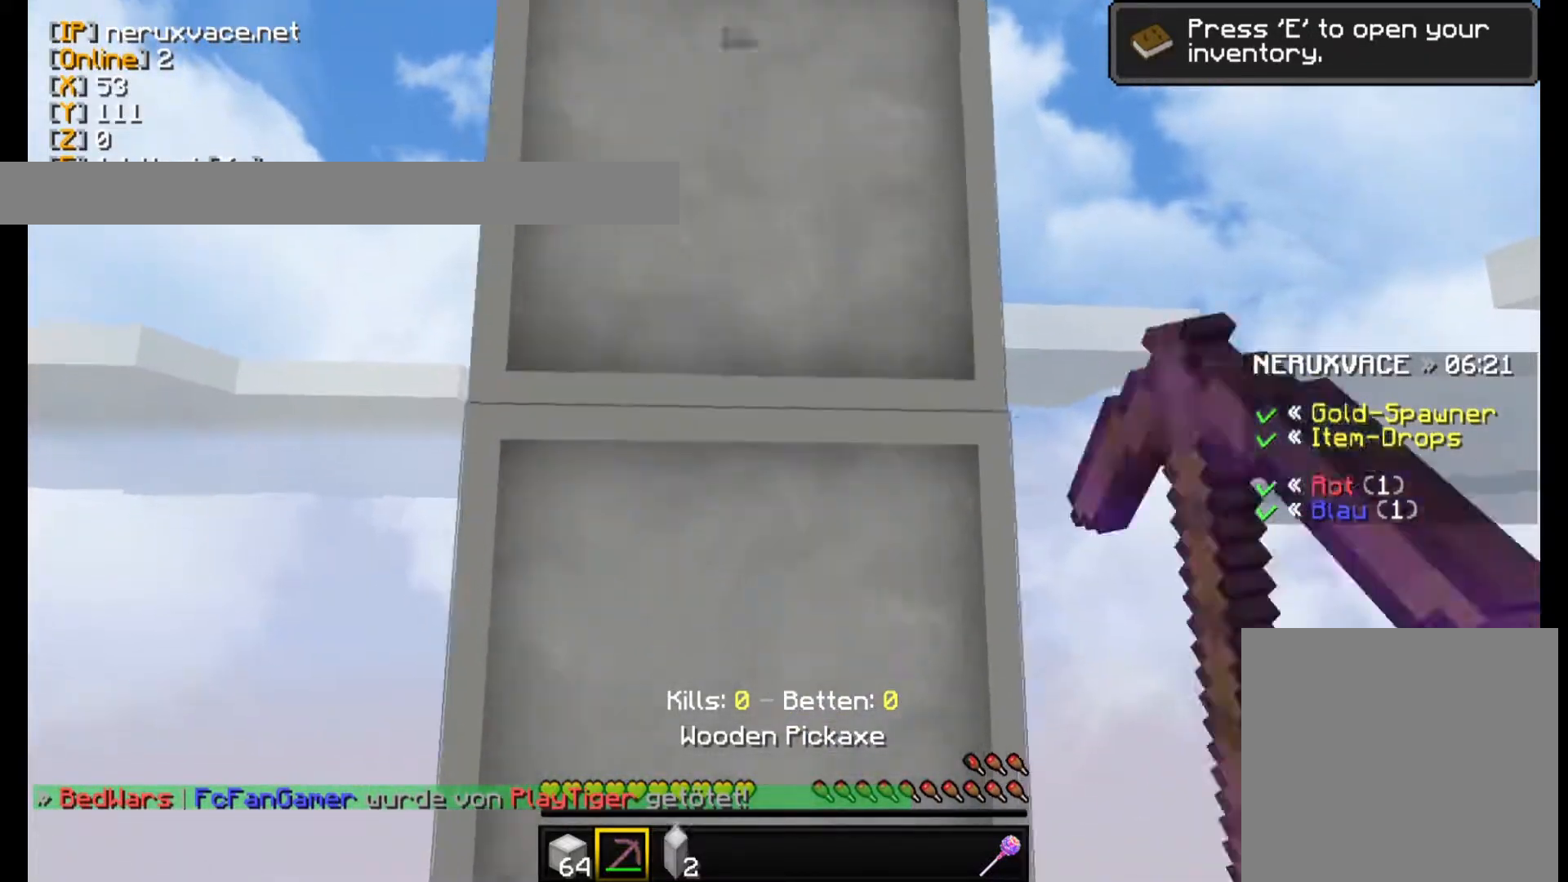
{"keys": [], "mouse": ["left"], "events": [[40, "w", "up"]]}
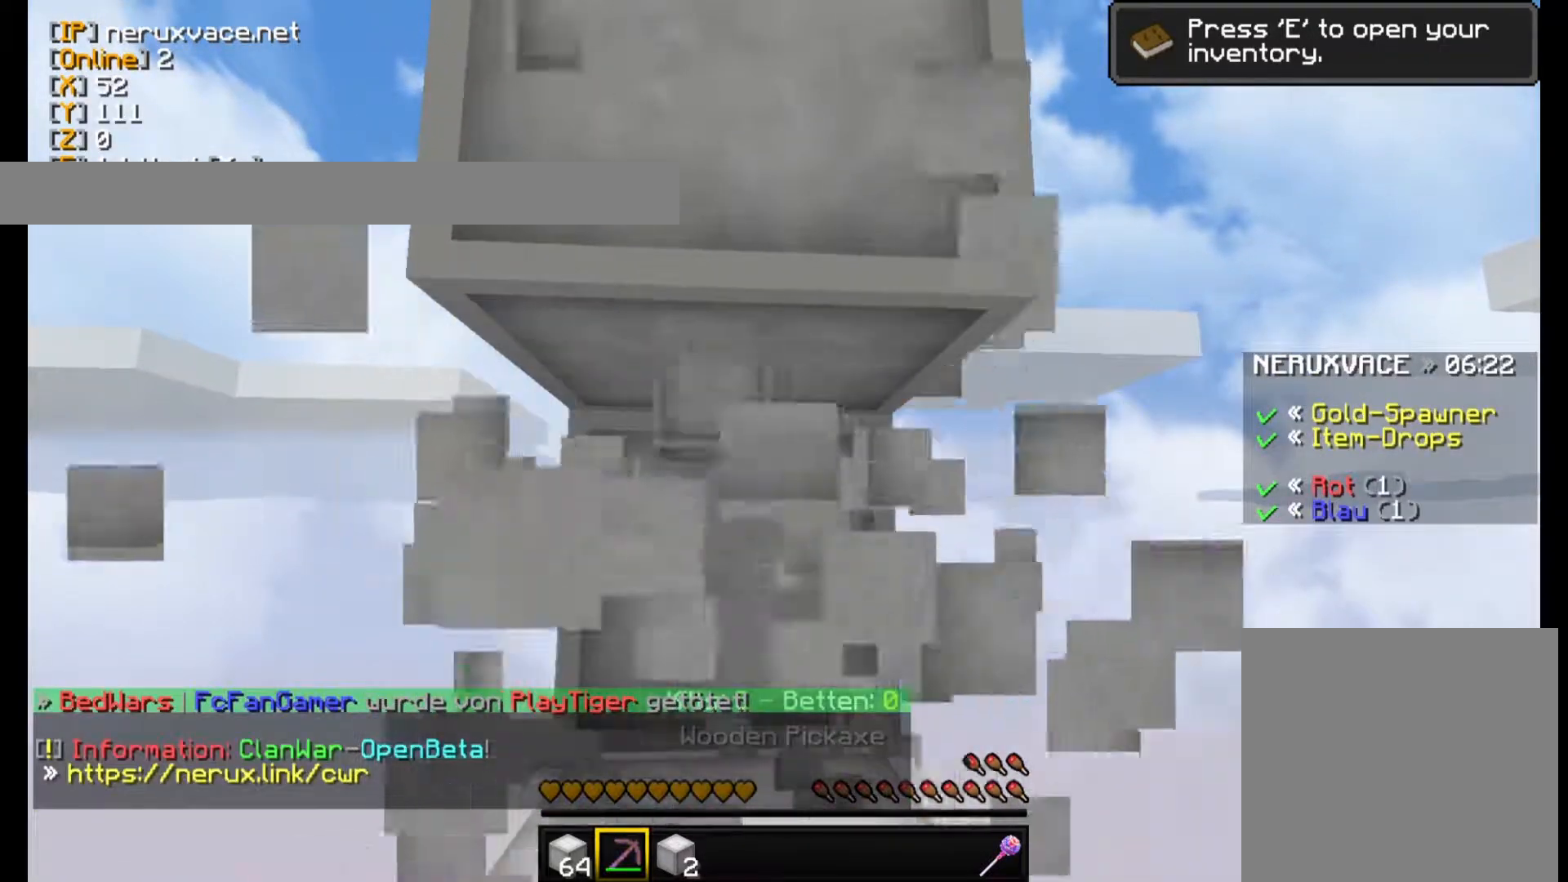
{"keys": [], "mouse": ["left"], "events": []}
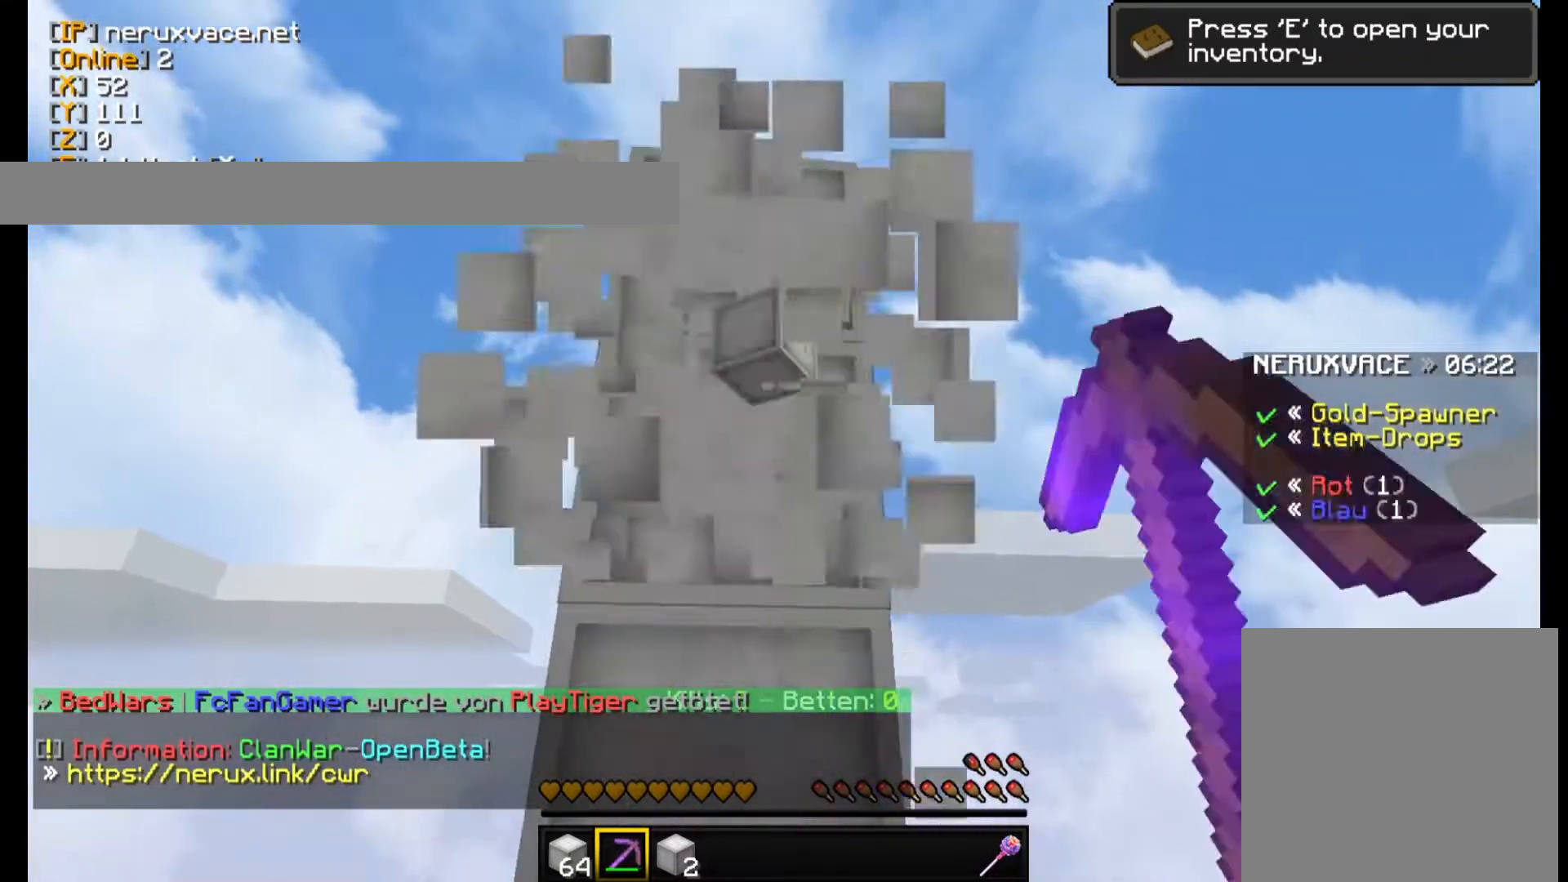
{"keys": ["w"], "mouse": [], "events": [[300, "w", "down"], [440, "mouse_left", "up"]]}
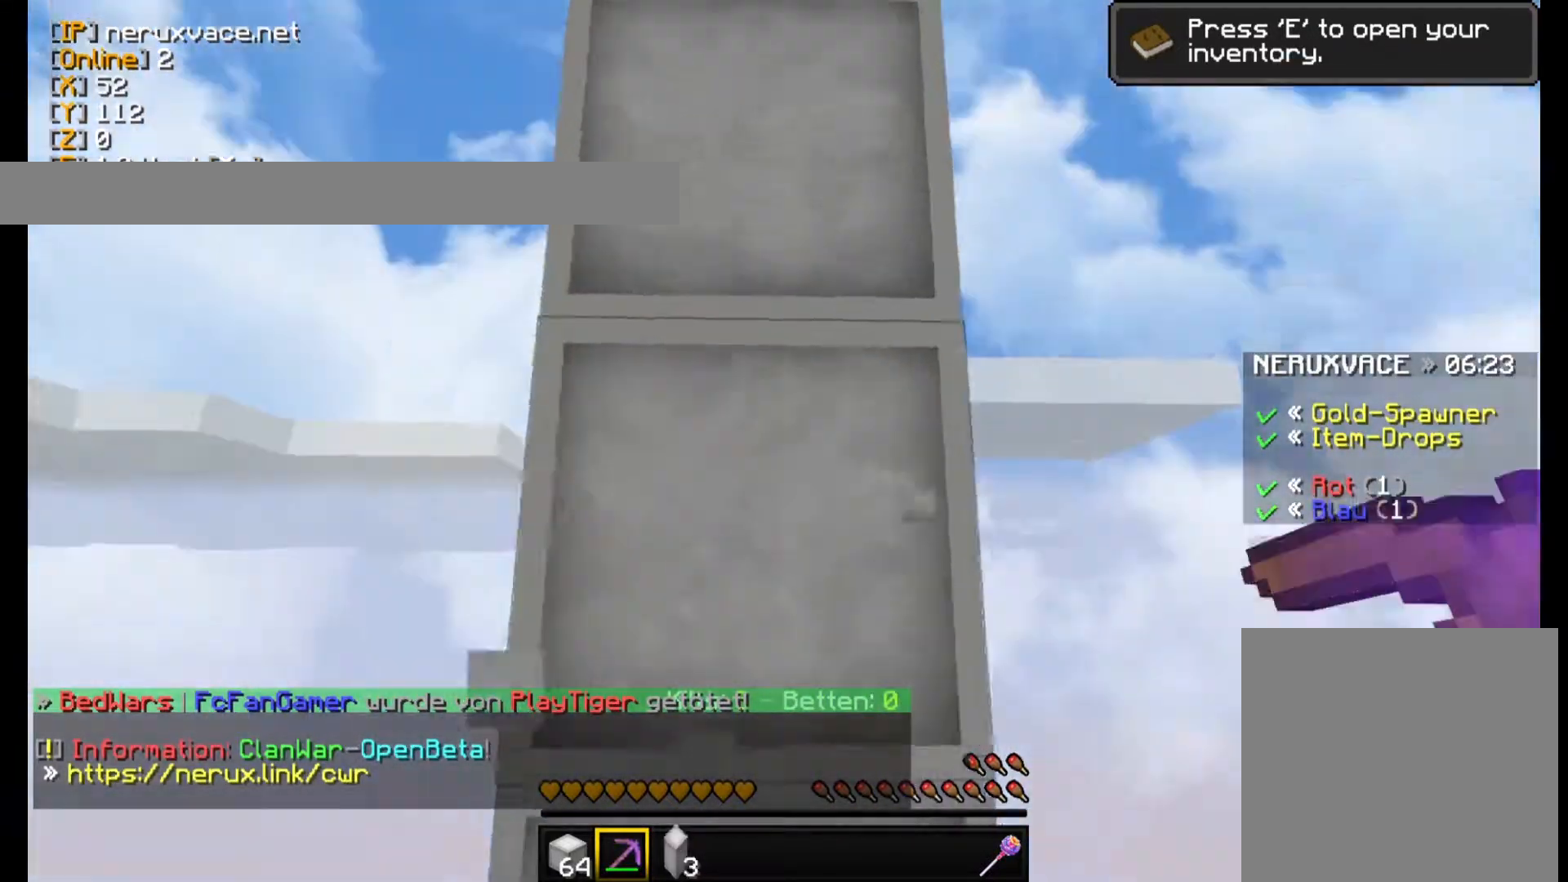
{"keys": ["w"], "mouse": [], "events": [[400, "w", "up"], [500, "w", "down"]]}
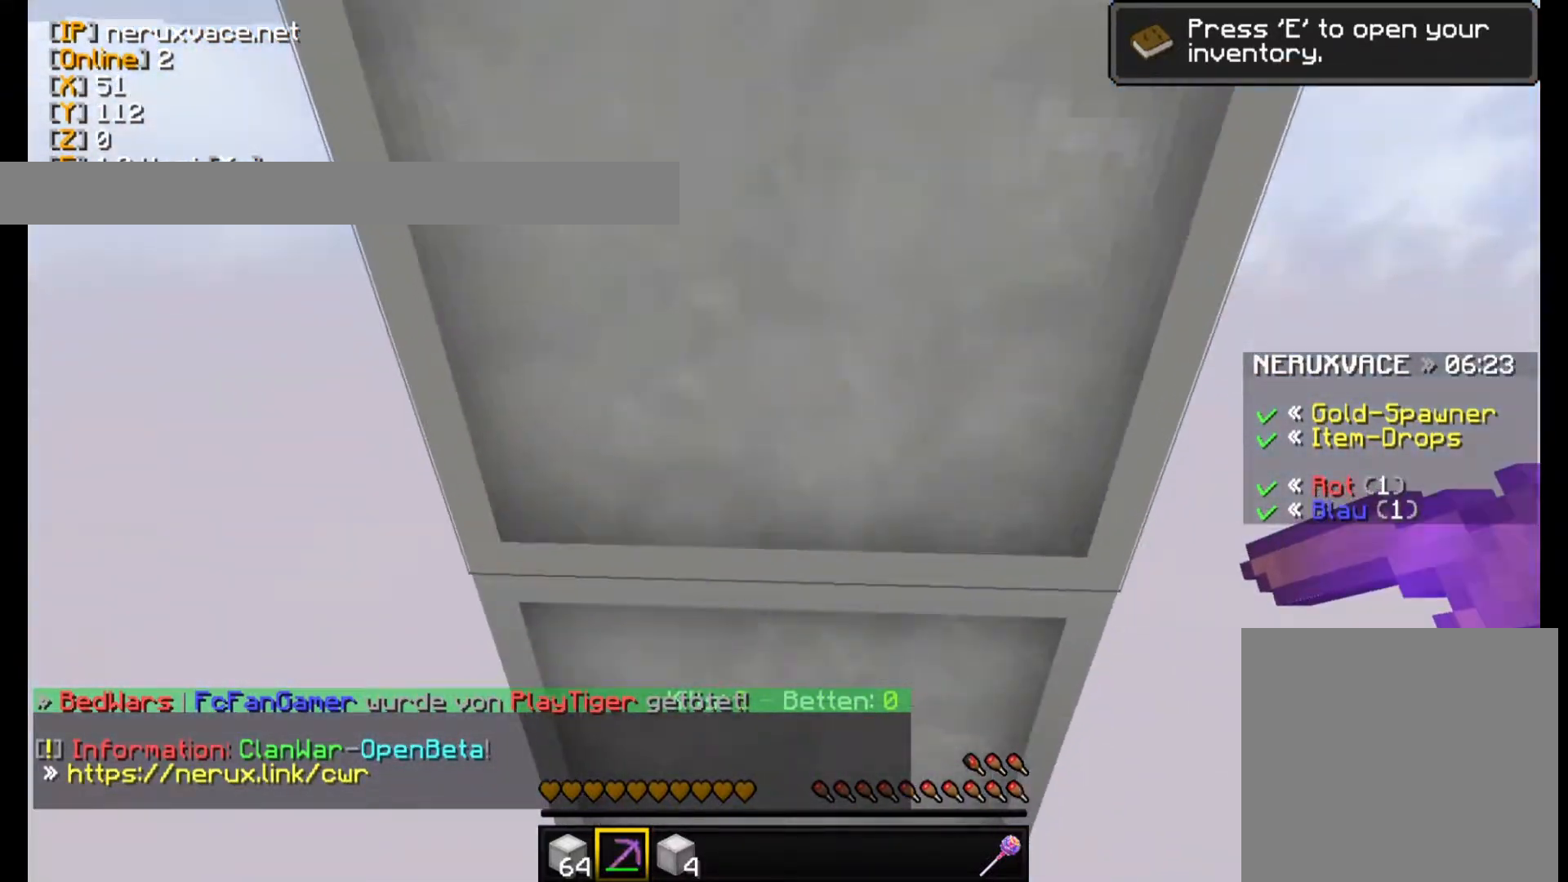
{"keys": [], "mouse": [], "events": [[300, "w", "up"]]}
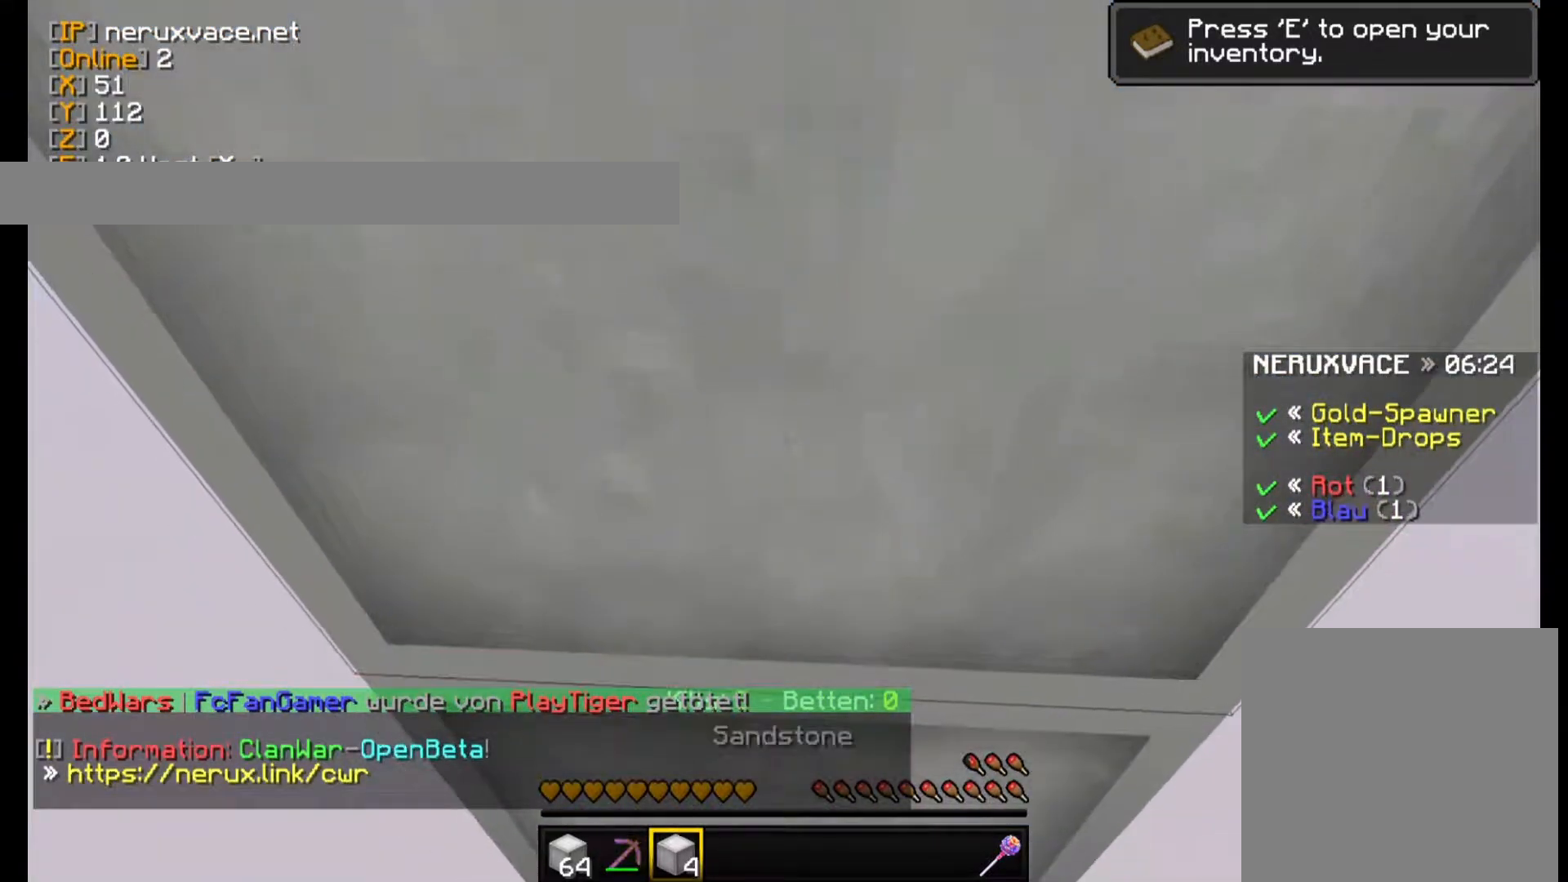
{"keys": [], "mouse": ["right"], "events": [[340, "mouse_right", "down"]]}
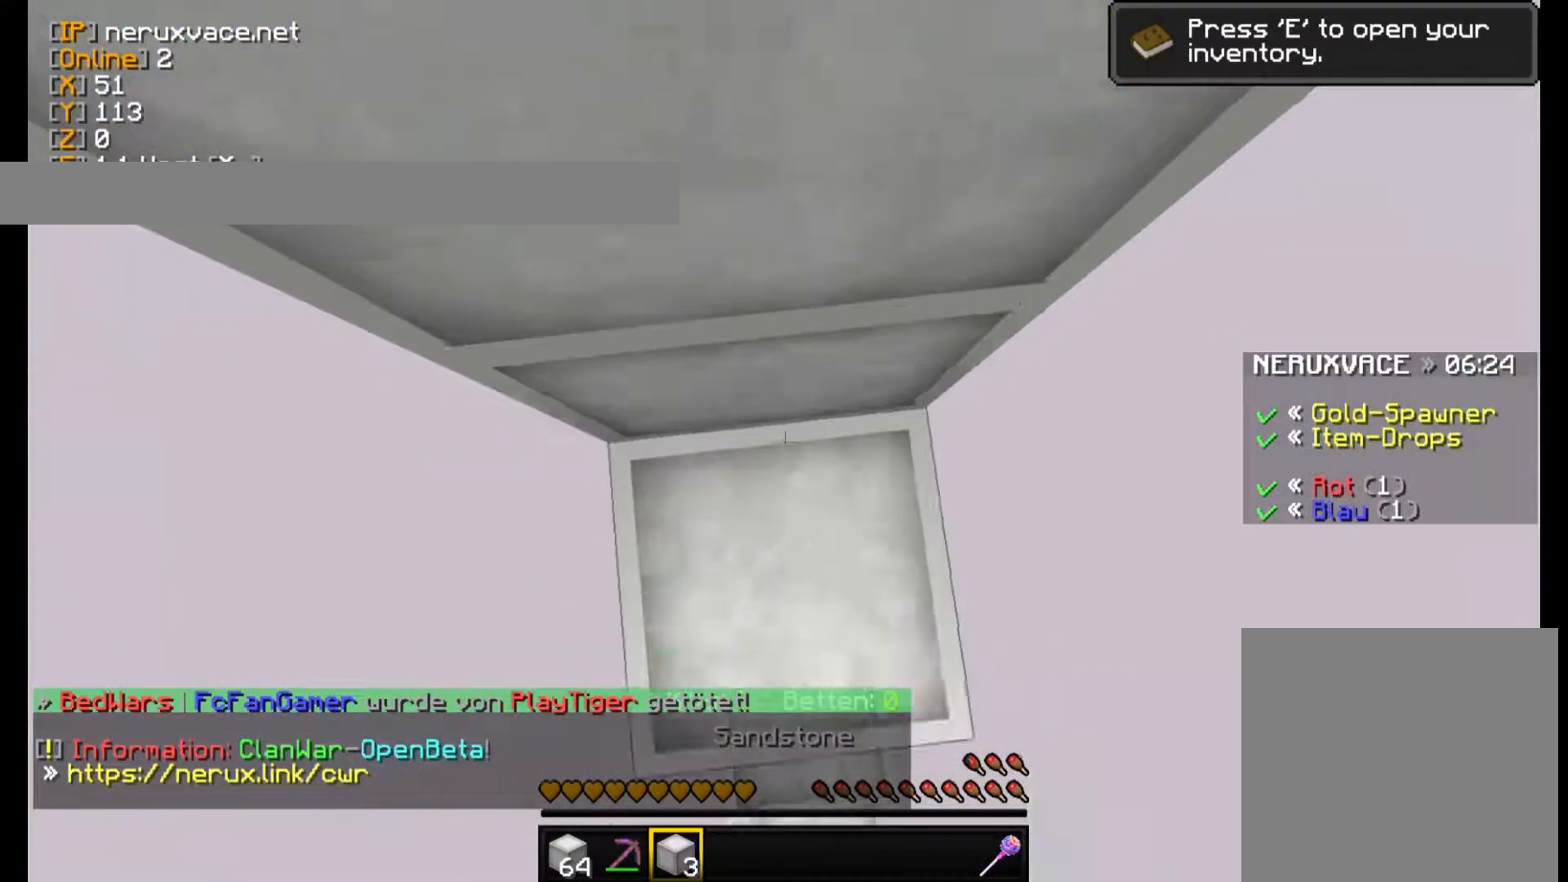
{"keys": [], "mouse": ["right"], "events": [[240, "mouse_right", "up"], [300, "mouse_right", "down"]]}
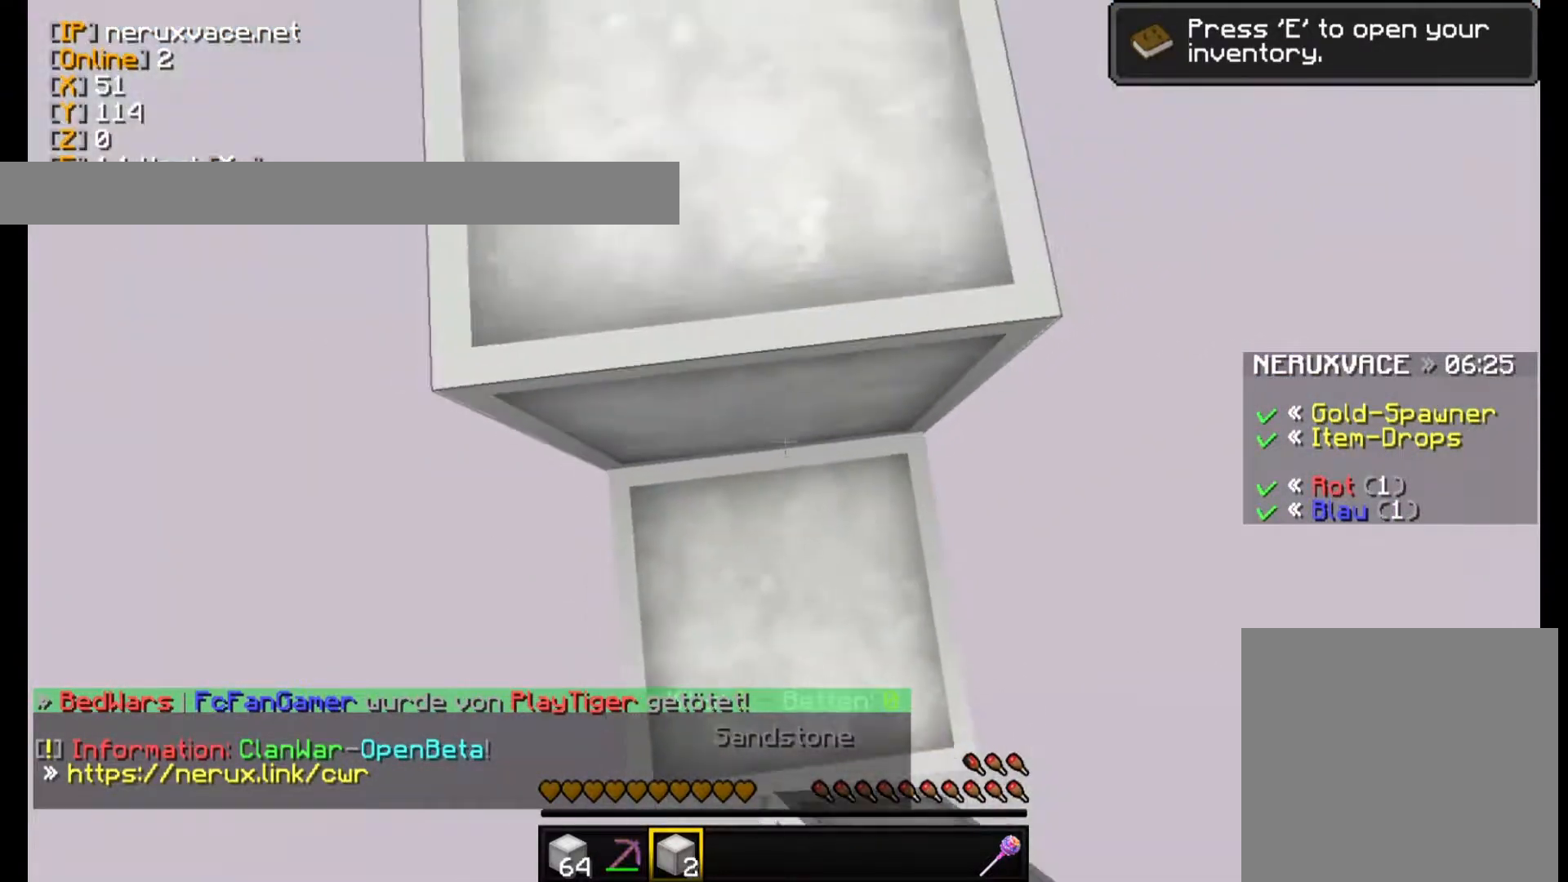
{"keys": ["w"], "mouse": [], "events": [[40, "mouse_right", "up"], [60, "mouse_right", "down"], [200, "mouse_right", "up"], [300, "w", "down"]]}
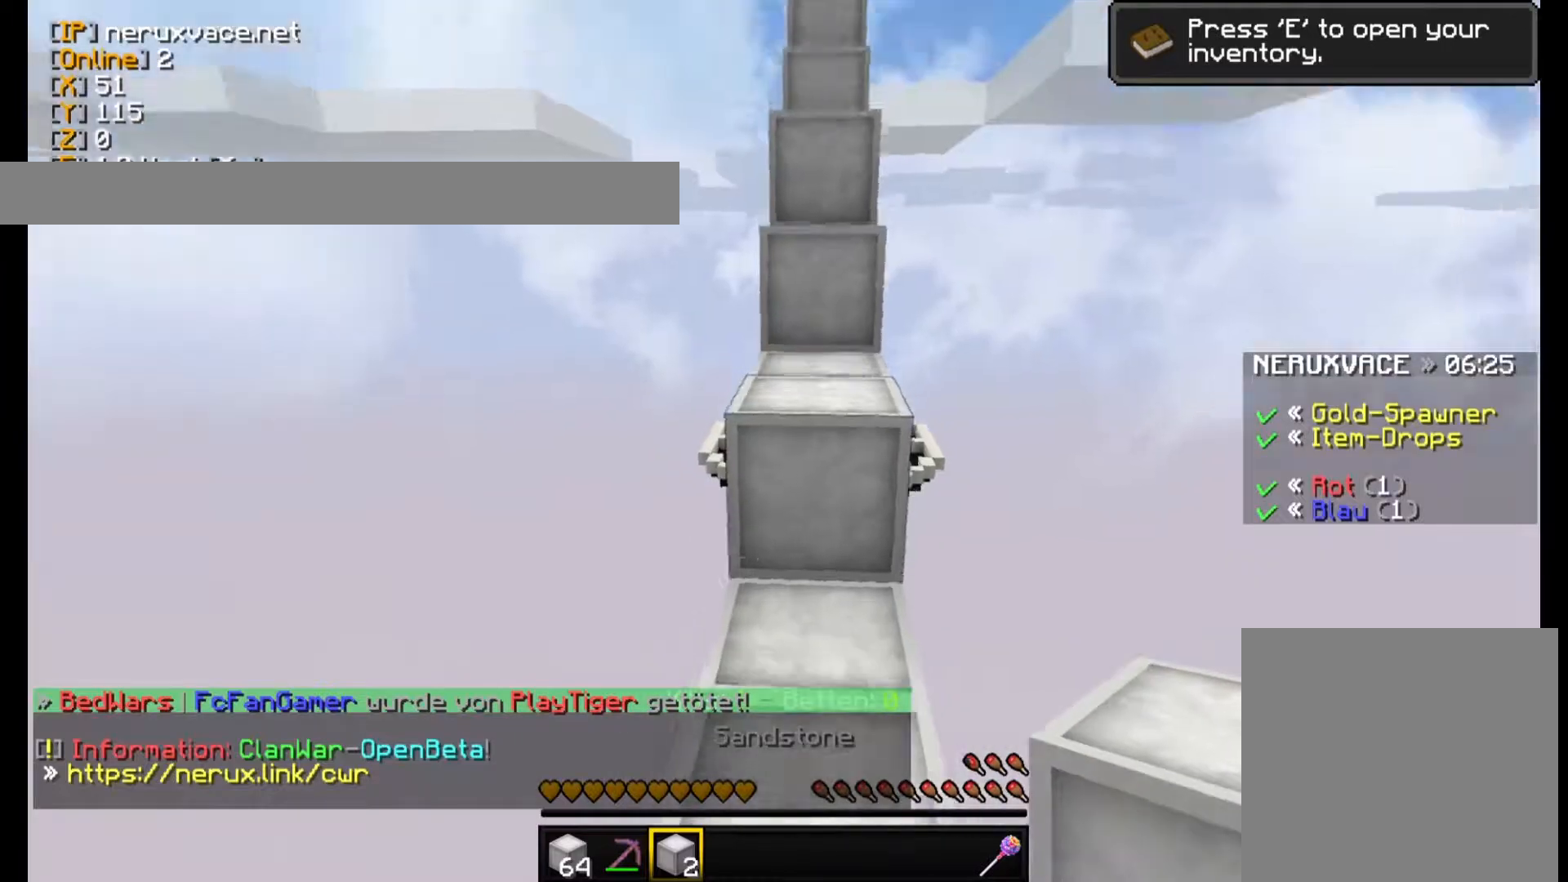
{"keys": ["w"], "mouse": [], "events": []}
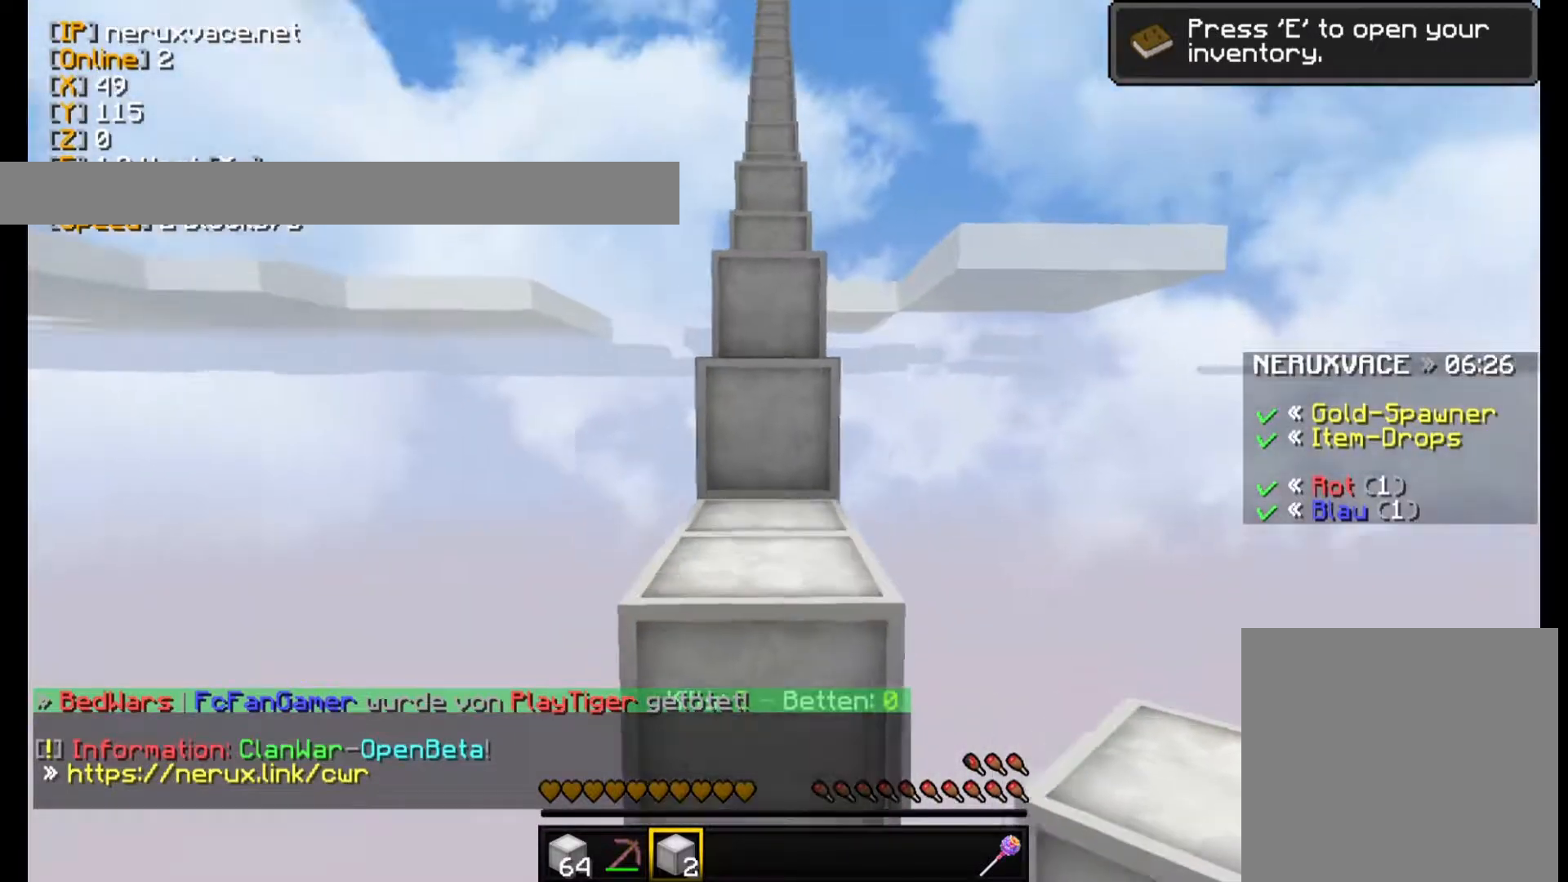
{"keys": ["w"], "mouse": [], "events": []}
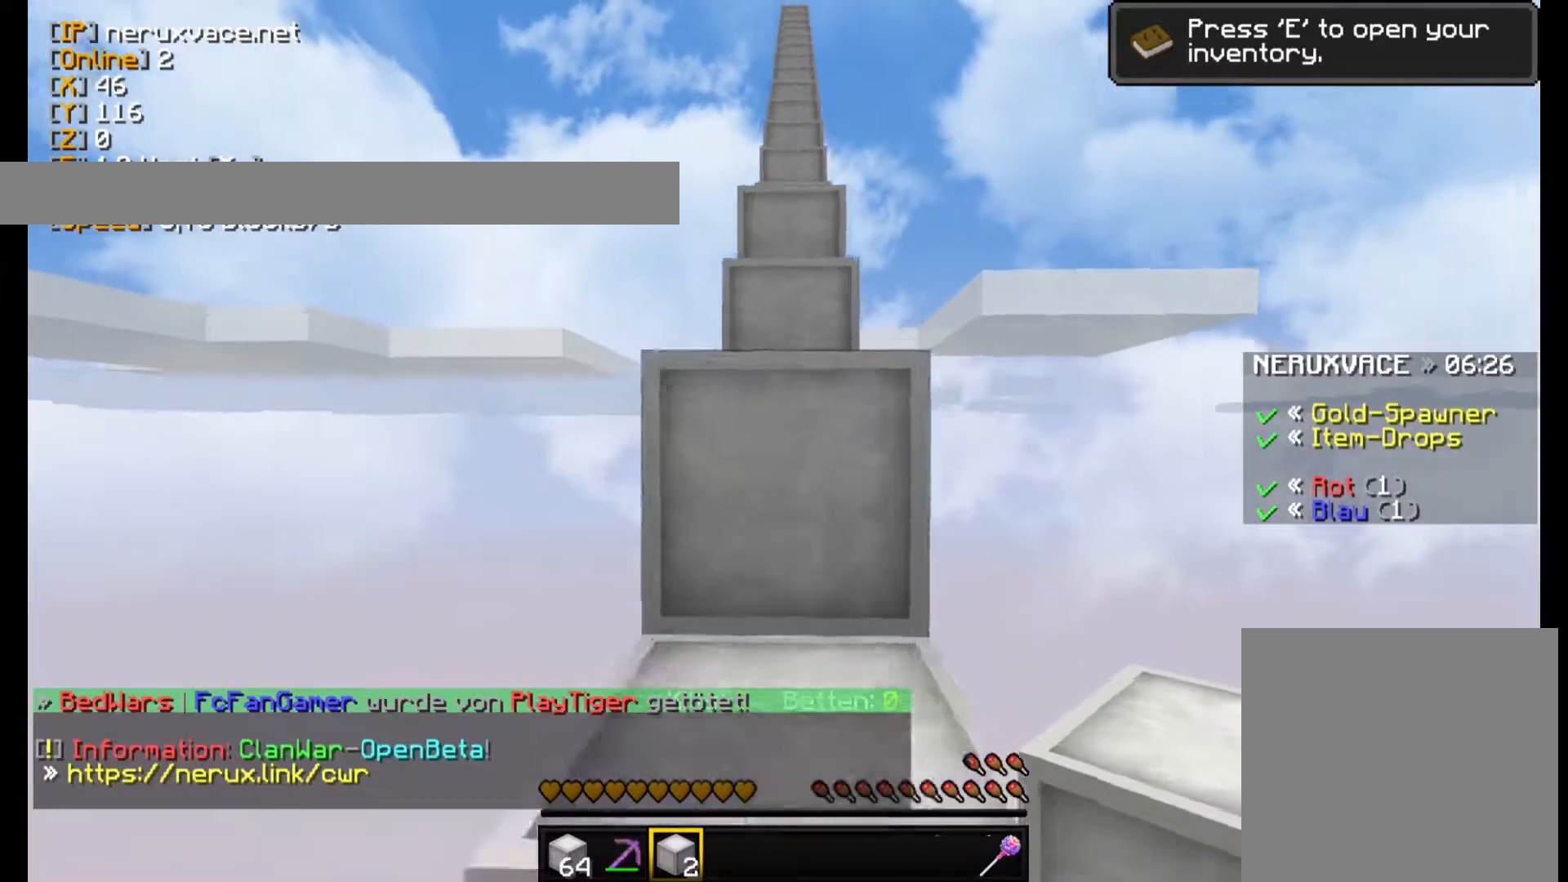
{"keys": ["w"], "mouse": [], "events": []}
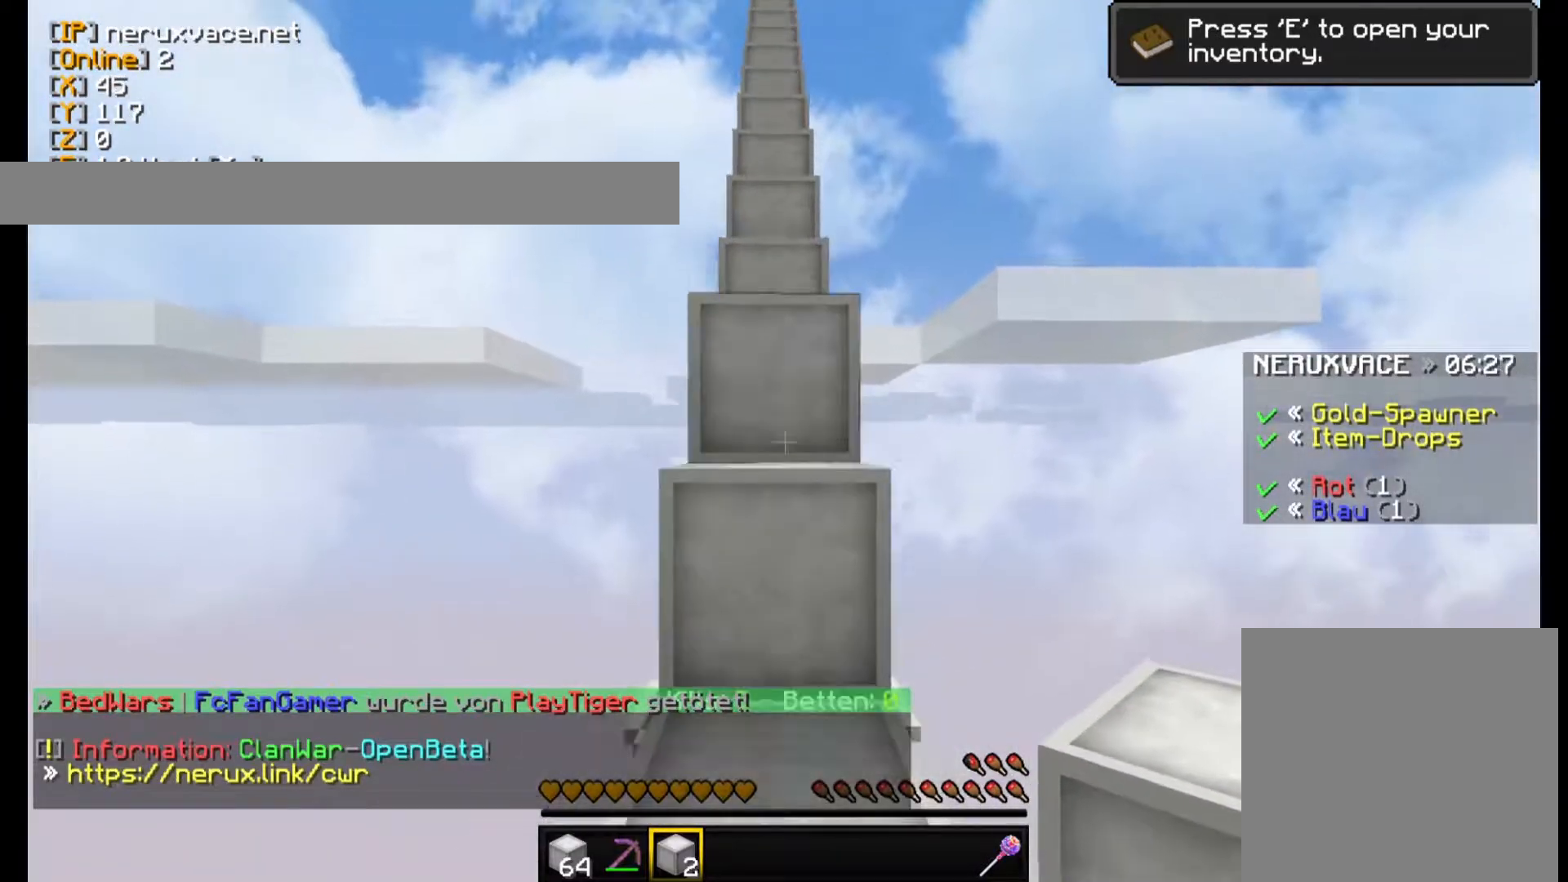
{"keys": ["w"], "mouse": [], "events": [[340, "w", "up"], [440, "w", "down"]]}
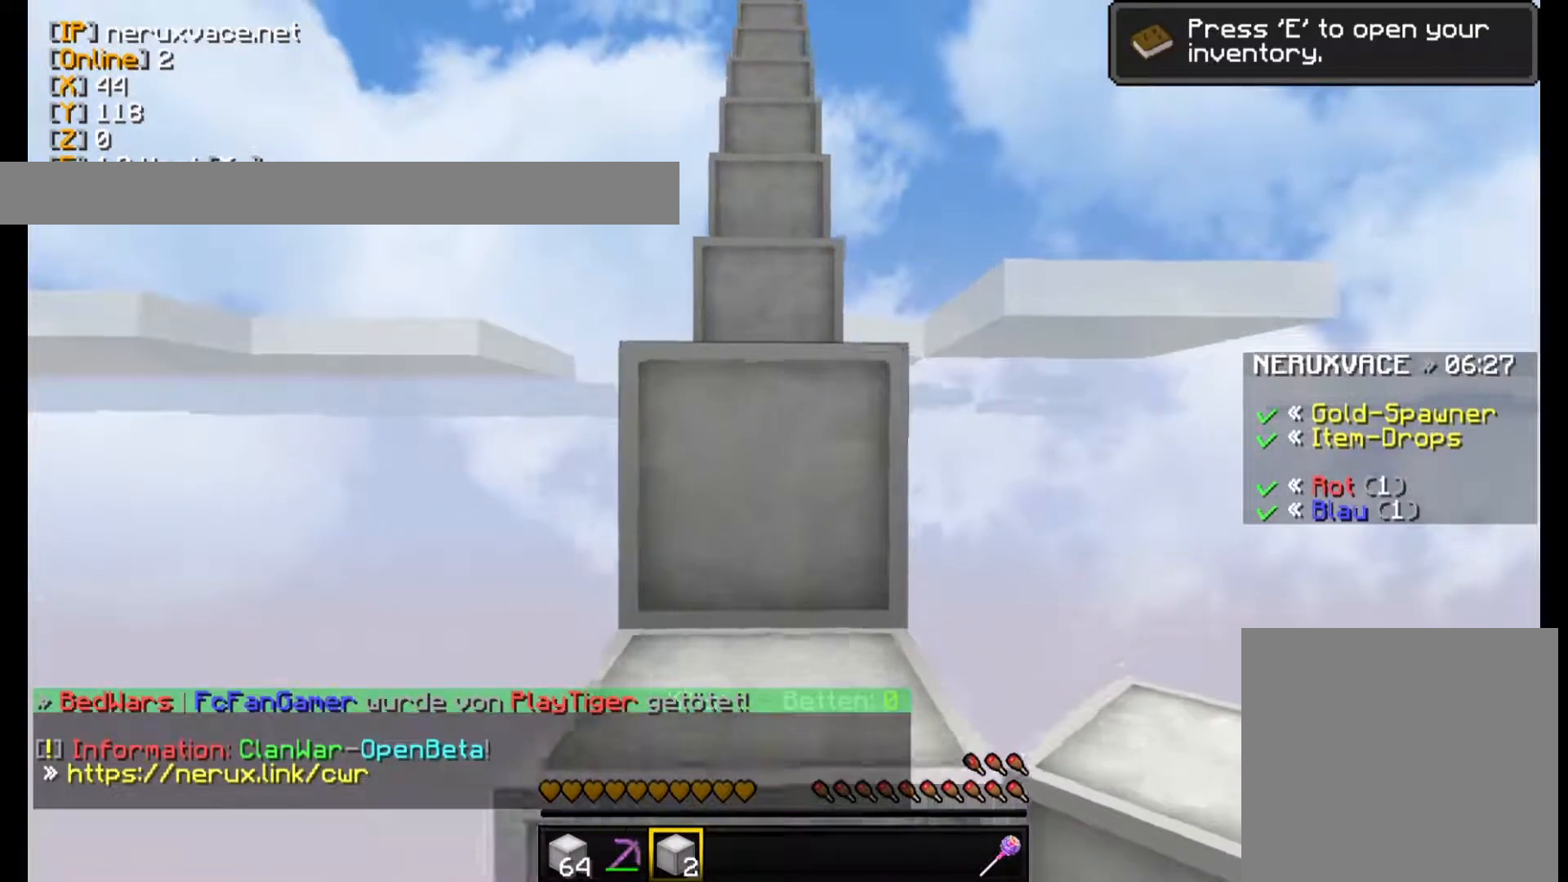
{"keys": ["w"], "mouse": [], "events": []}